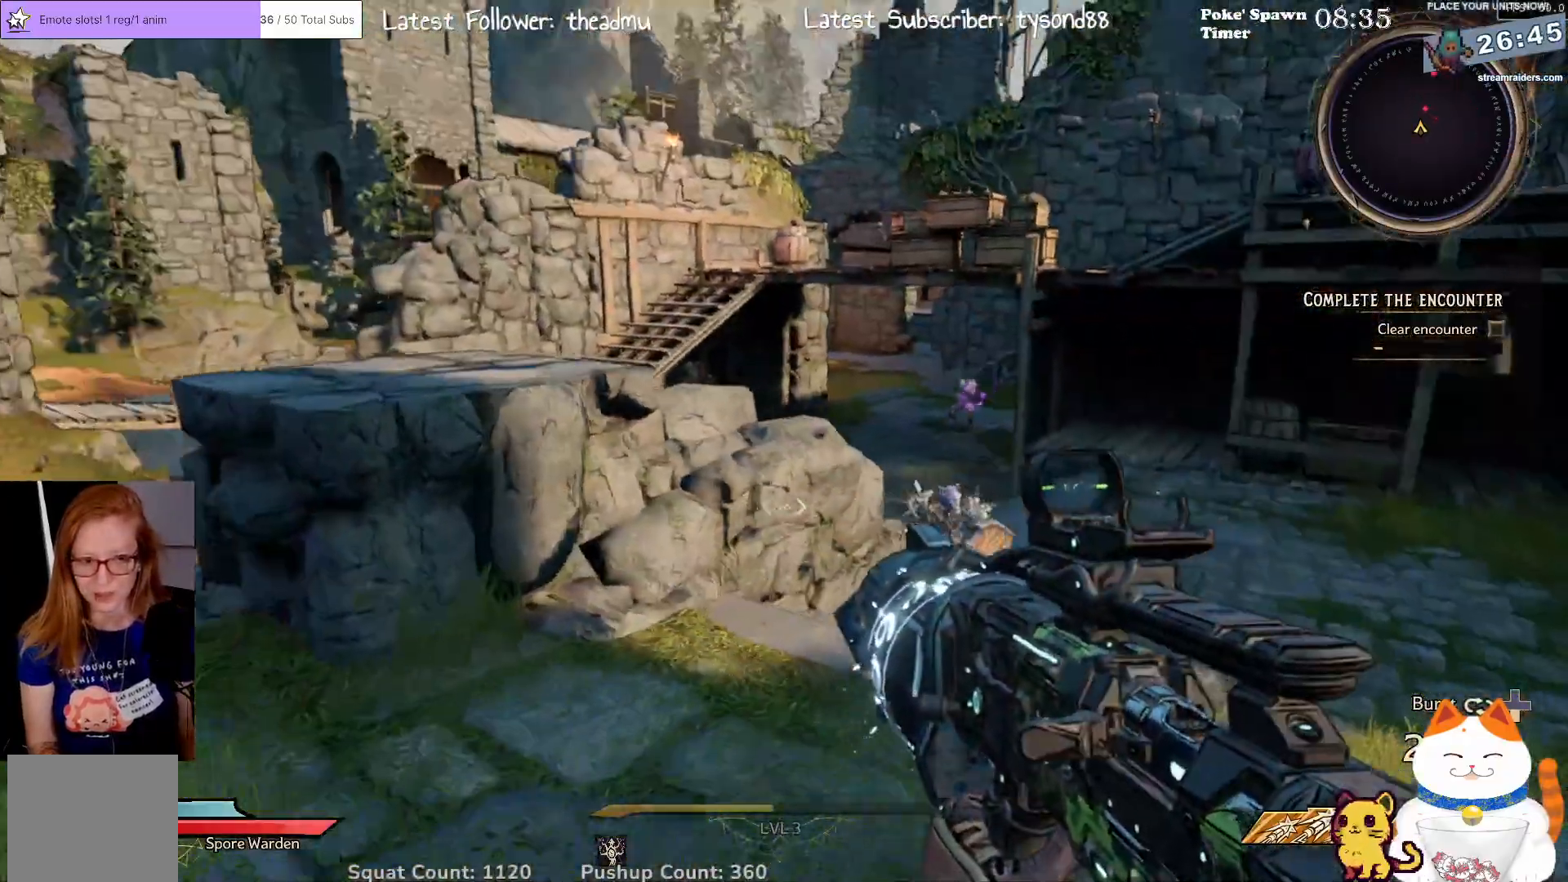
Gameplay with a controller (Xbox layout); each line is a JSON object with the inputs held at the frame after it. "events" lists button and stick changes between this image and that frame as [ms after this image, input, new state], when the widget could be followed in between.
{"buttons": [], "left_stick": "right", "right_stick": "right", "events": [[17, "left_stick", "down"], [217, "left_stick", "down-right"], [383, "left_stick", "right"], [400, "right_stick", "right"]]}
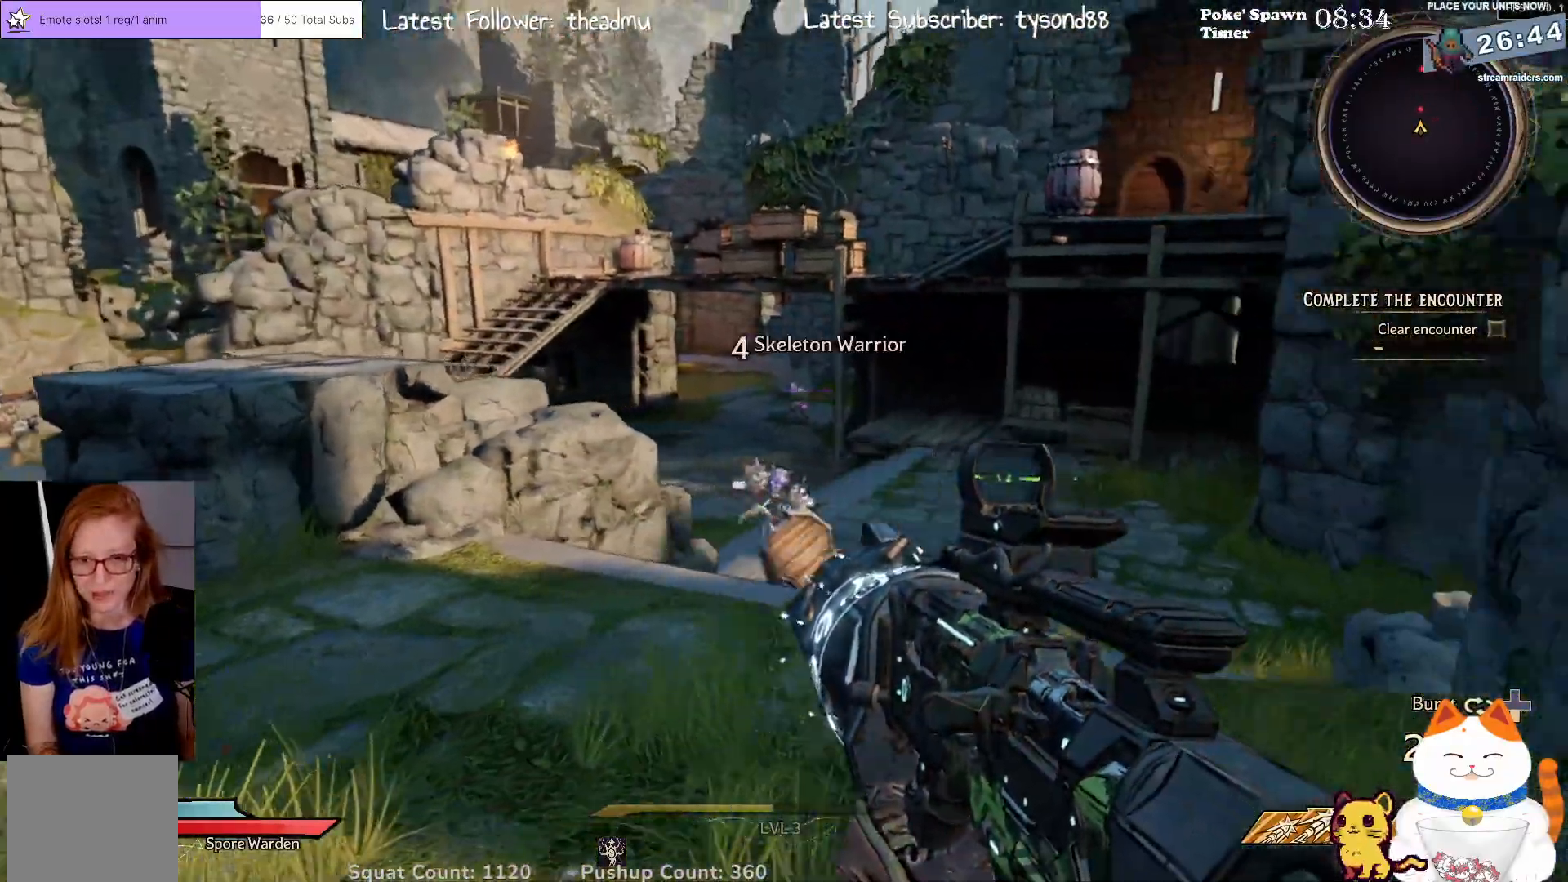
{"buttons": ["R2"], "left_stick": "up-left", "right_stick": "center", "events": [[83, "left_stick", "down"], [100, "right_stick", "center"], [233, "left_stick", "left"], [367, "left_stick", "up-left"], [500, "R2", "down"]]}
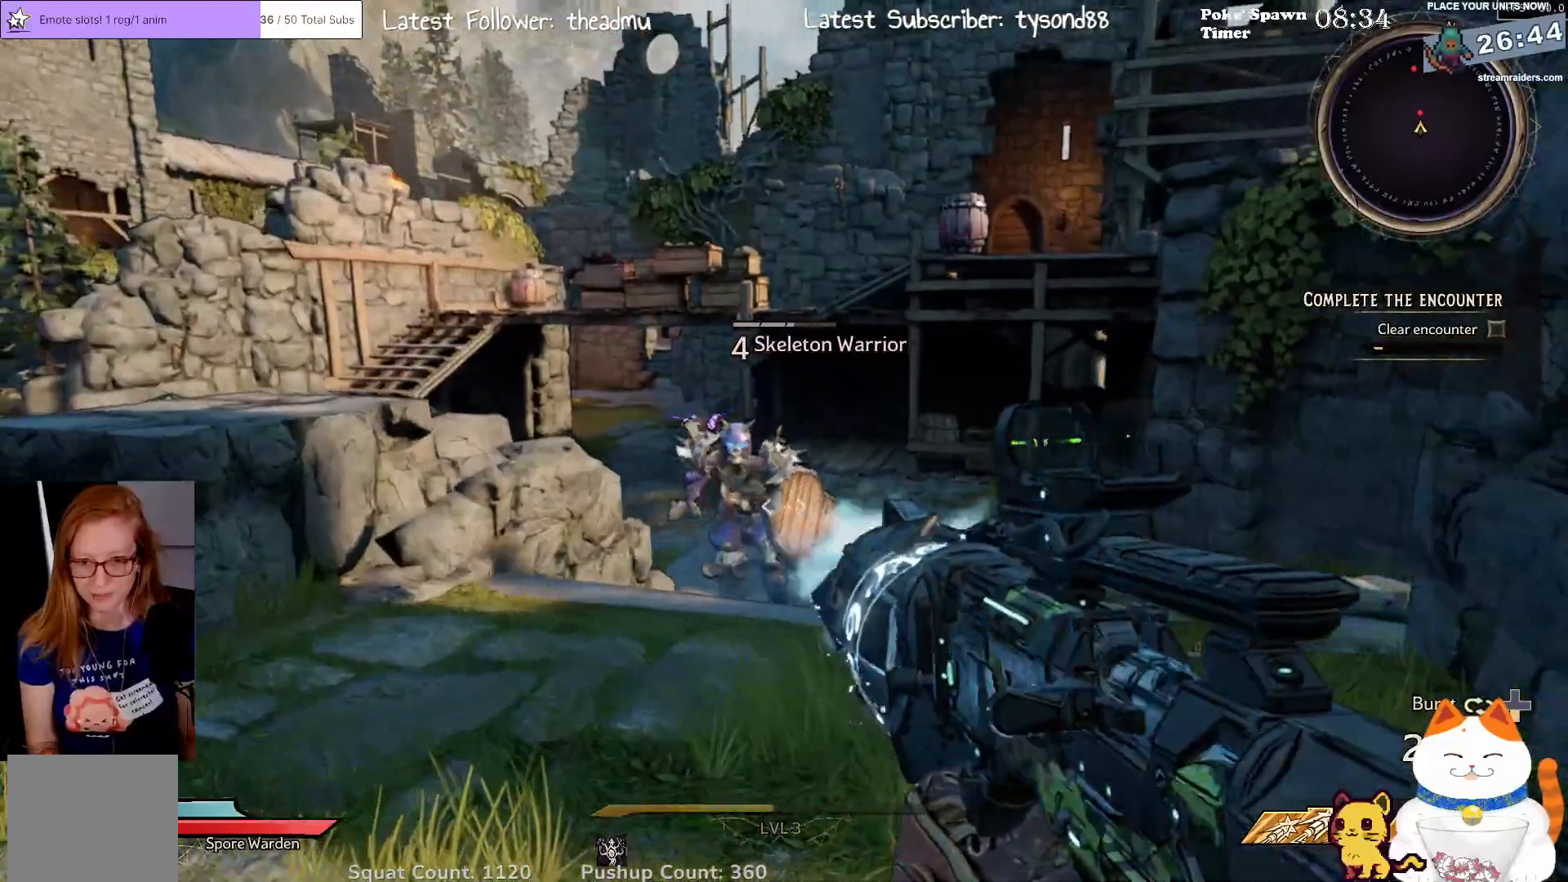
{"buttons": ["R2"], "left_stick": "down", "right_stick": "center", "events": [[50, "left_stick", "left"], [167, "R2", "up"], [200, "left_stick", "down"], [483, "R2", "down"]]}
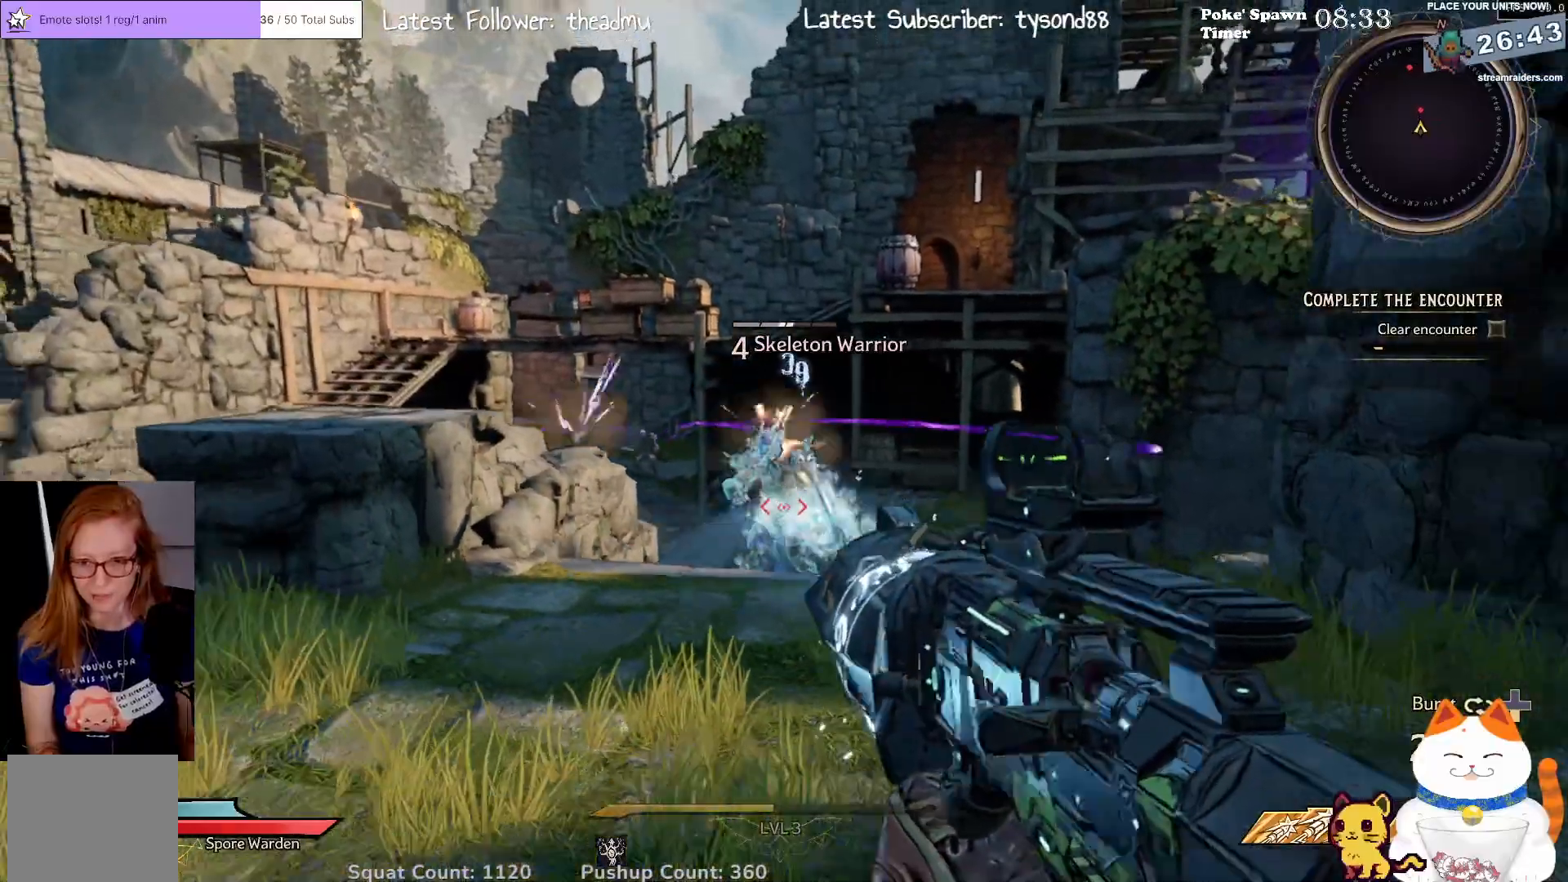
{"buttons": ["R2"], "left_stick": "down", "right_stick": "center", "events": [[183, "R2", "up"], [417, "R2", "down"]]}
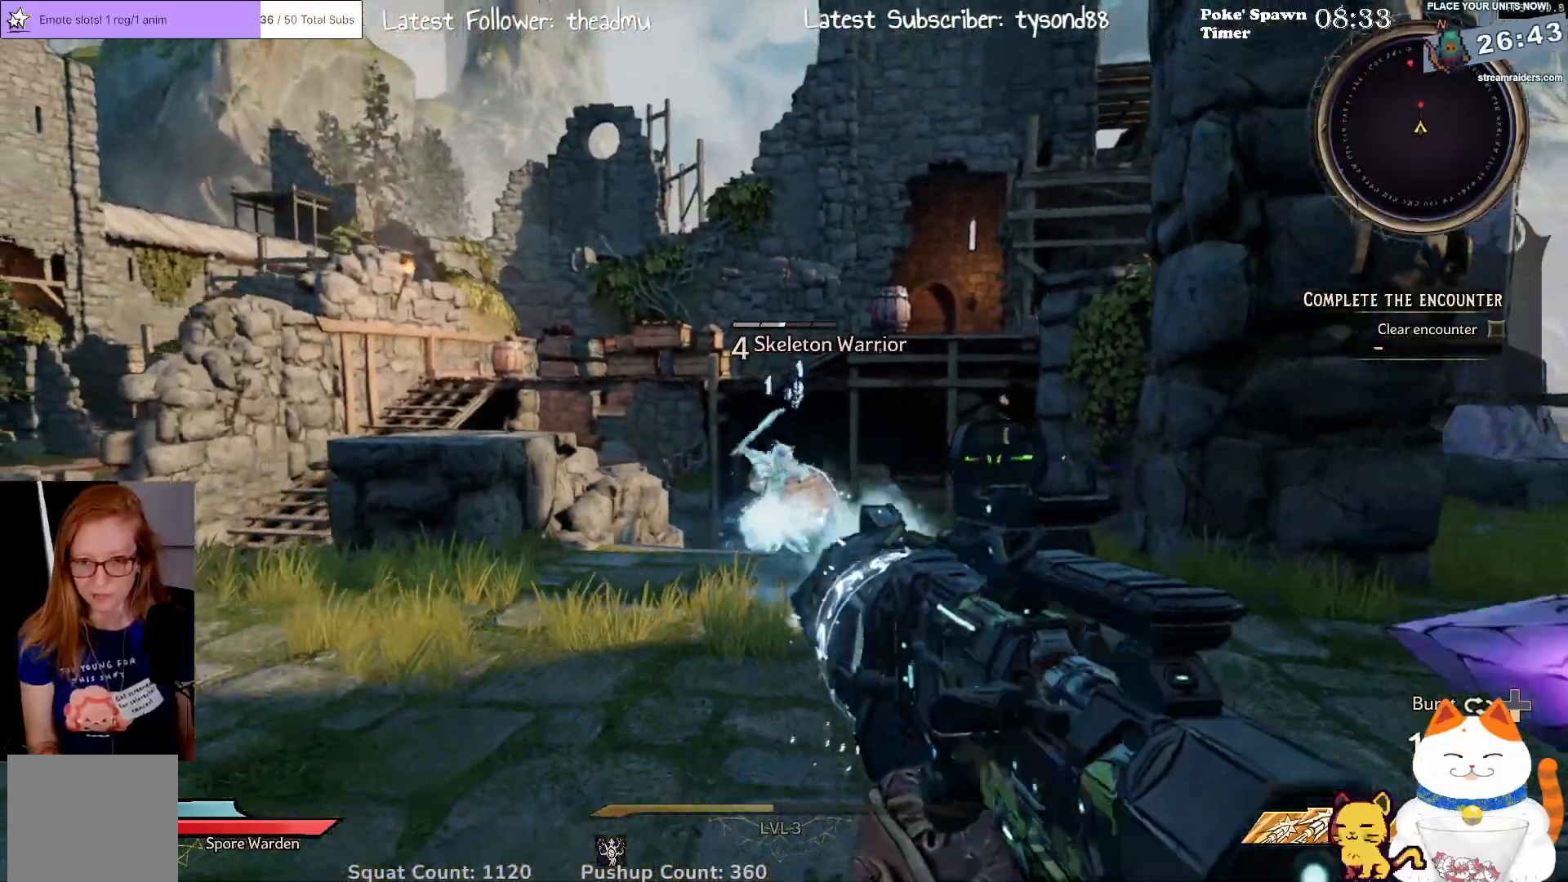
{"buttons": [], "left_stick": "center", "right_stick": "center", "events": [[100, "R2", "up"], [283, "left_stick", "center"]]}
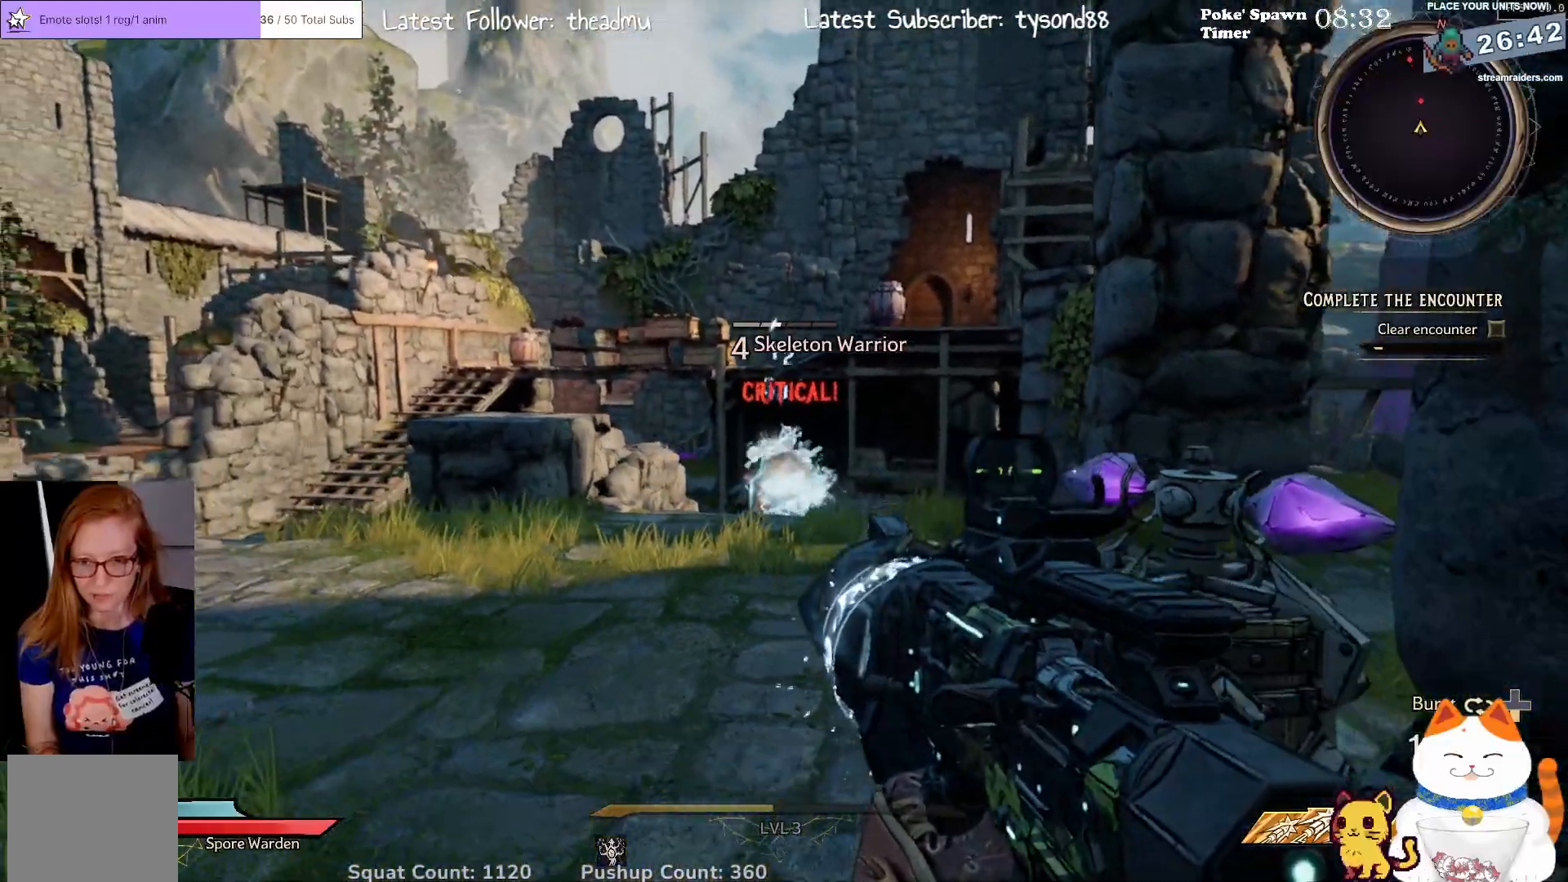
{"buttons": [], "left_stick": "up-left", "right_stick": "left", "events": [[167, "left_stick", "left"], [283, "right_stick", "left"], [500, "left_stick", "up-left"]]}
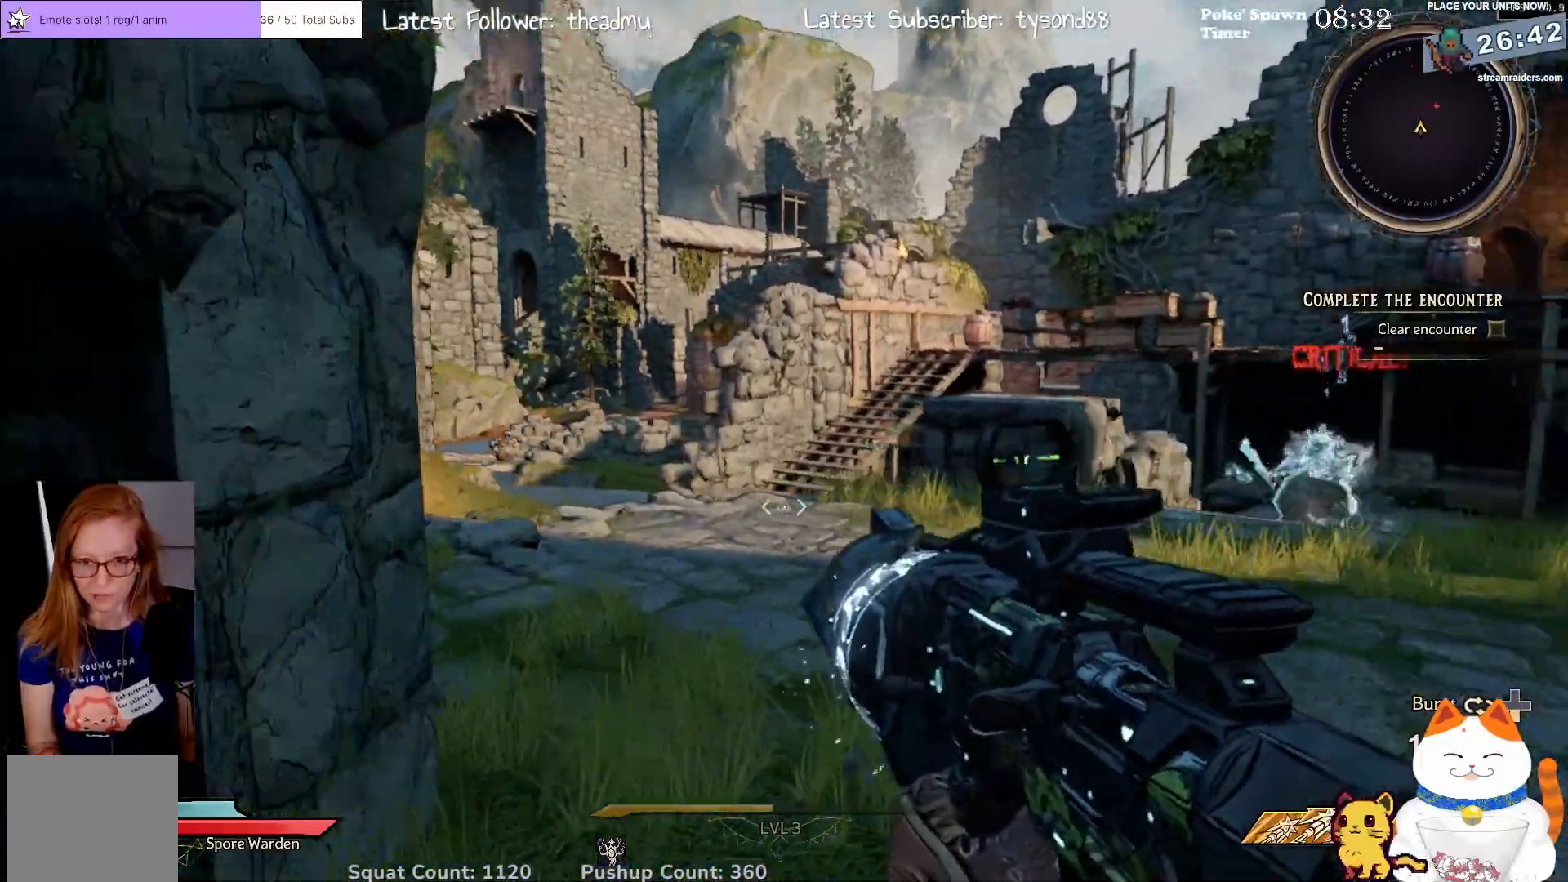
{"buttons": [], "left_stick": "up", "right_stick": "right", "events": [[117, "right_stick", "center"], [283, "right_stick", "right"], [400, "left_stick", "up"]]}
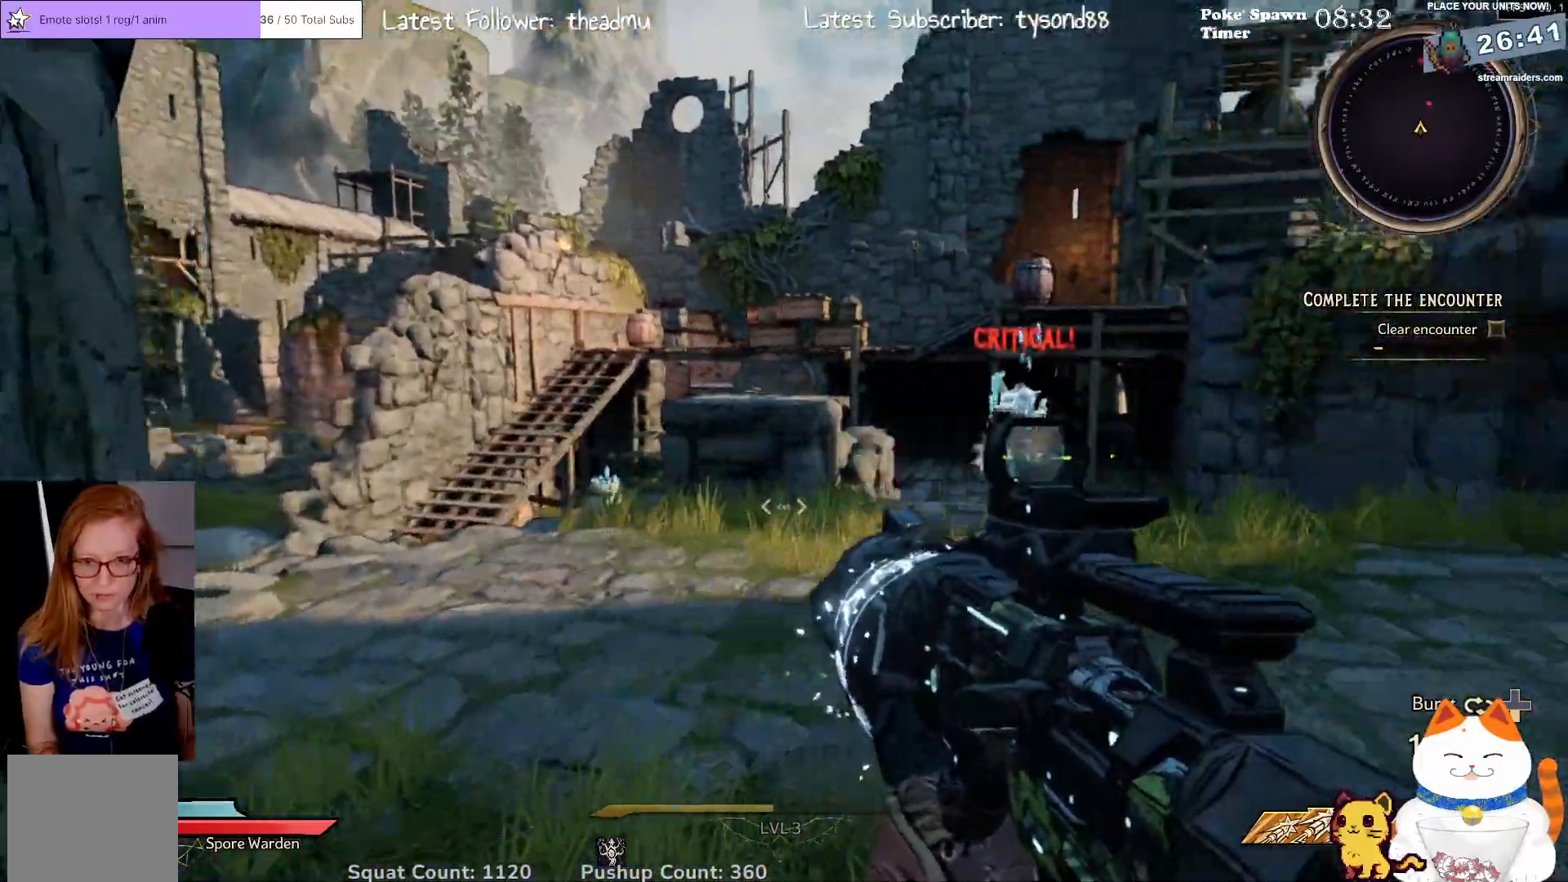
{"buttons": [], "left_stick": "up", "right_stick": "left", "events": [[100, "right_stick", "center"], [217, "left_stick", "up-left"], [350, "right_stick", "left"], [450, "left_stick", "up"]]}
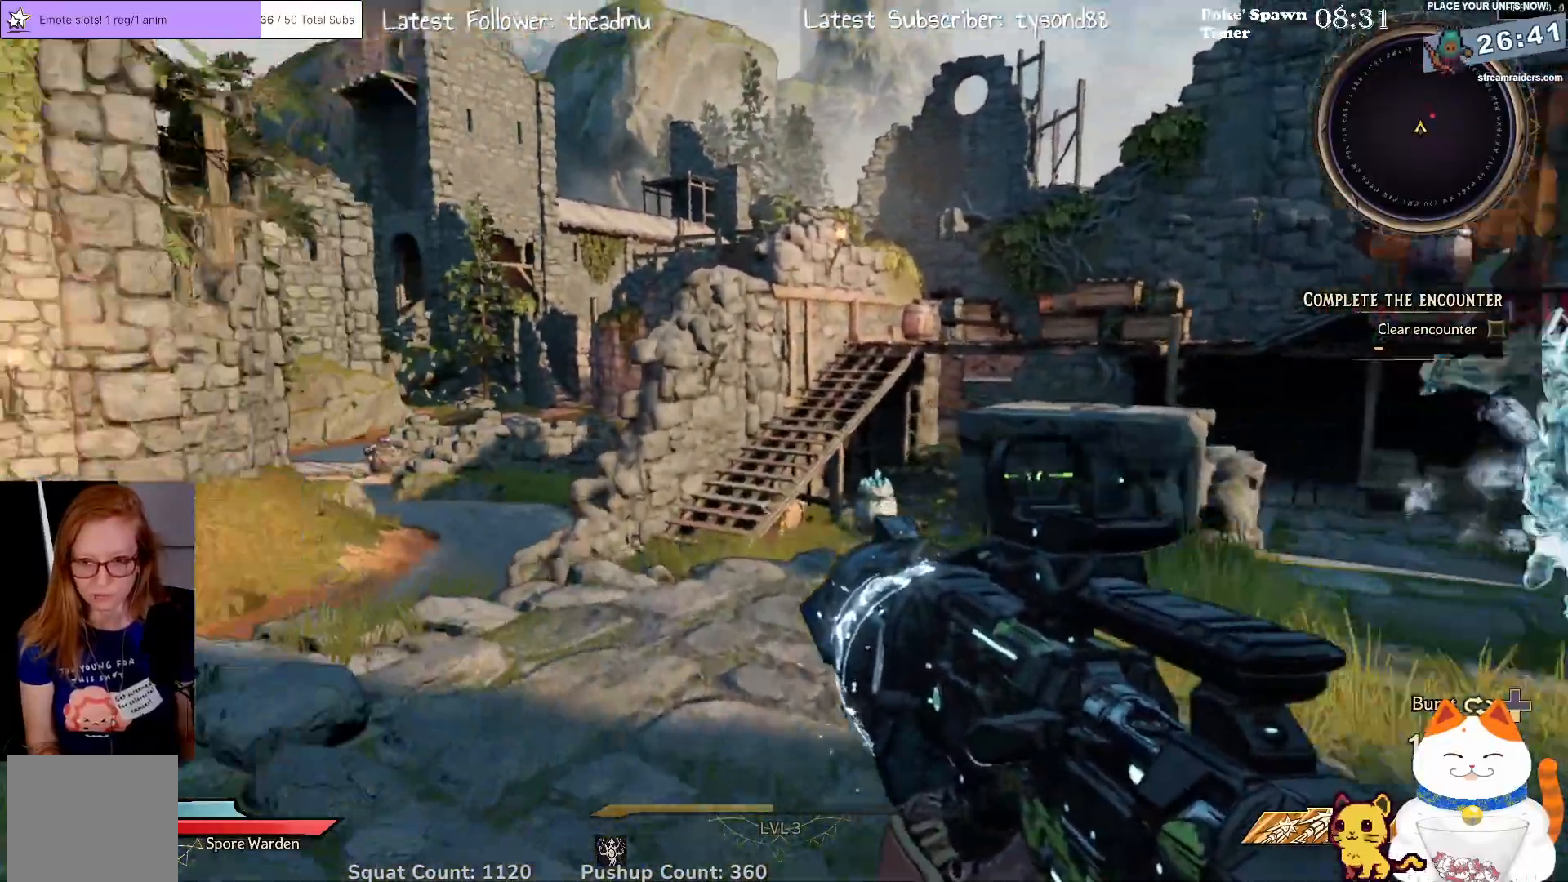
{"buttons": [], "left_stick": "up", "right_stick": "down-left", "events": [[117, "L3", "down"], [183, "right_stick", "center"], [283, "L3", "up"], [417, "right_stick", "down-left"]]}
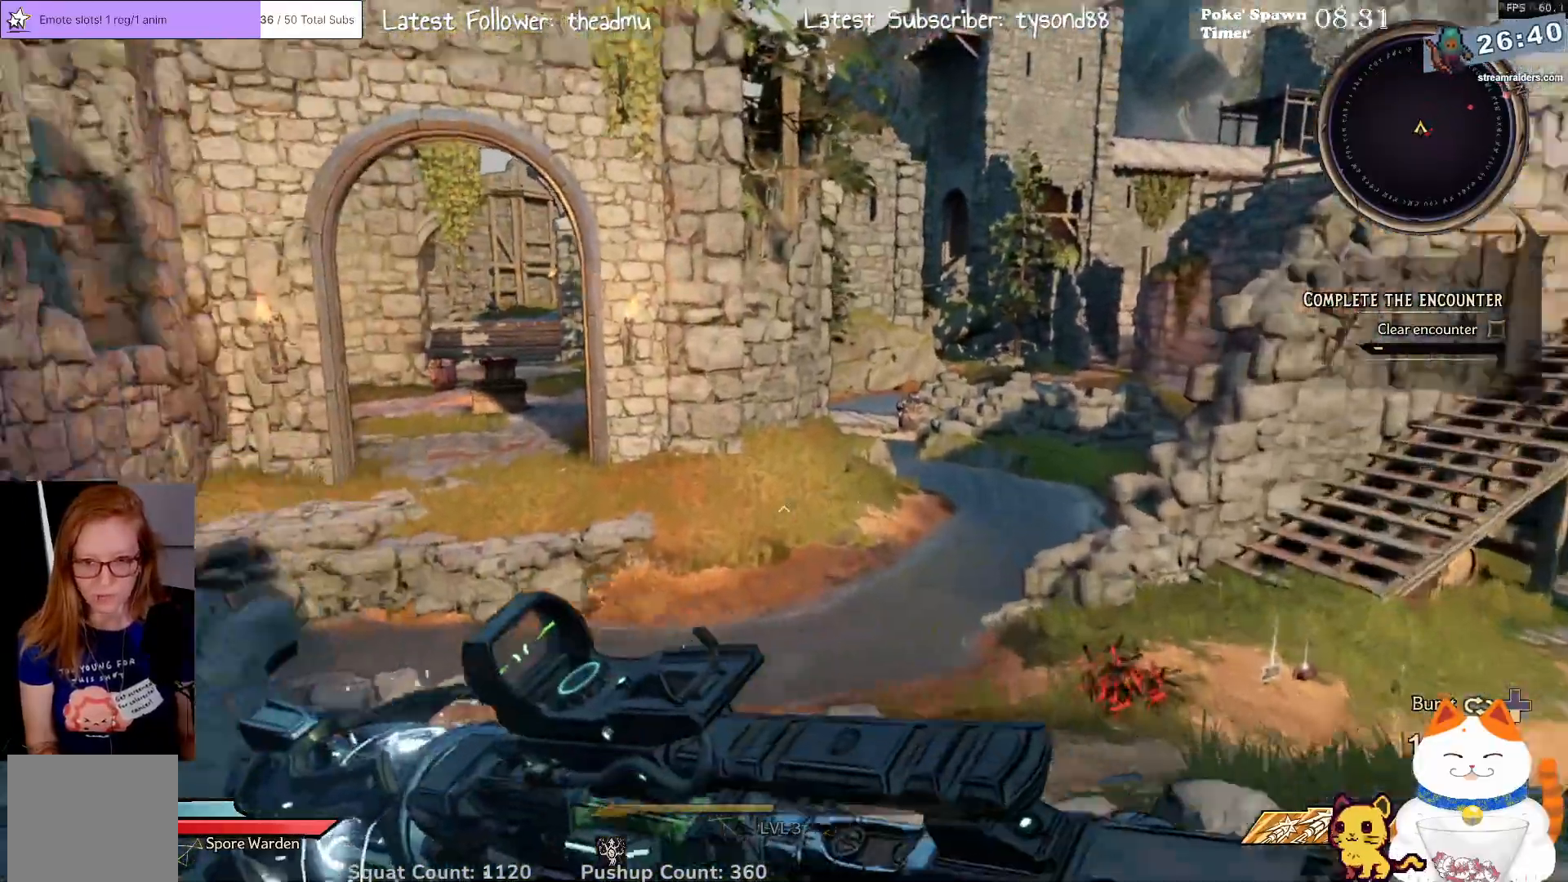
{"buttons": [], "left_stick": "up", "right_stick": "center", "events": [[33, "left_stick", "up-left"], [133, "right_stick", "center"], [267, "A", "down"], [333, "left_stick", "up"], [367, "A", "up"]]}
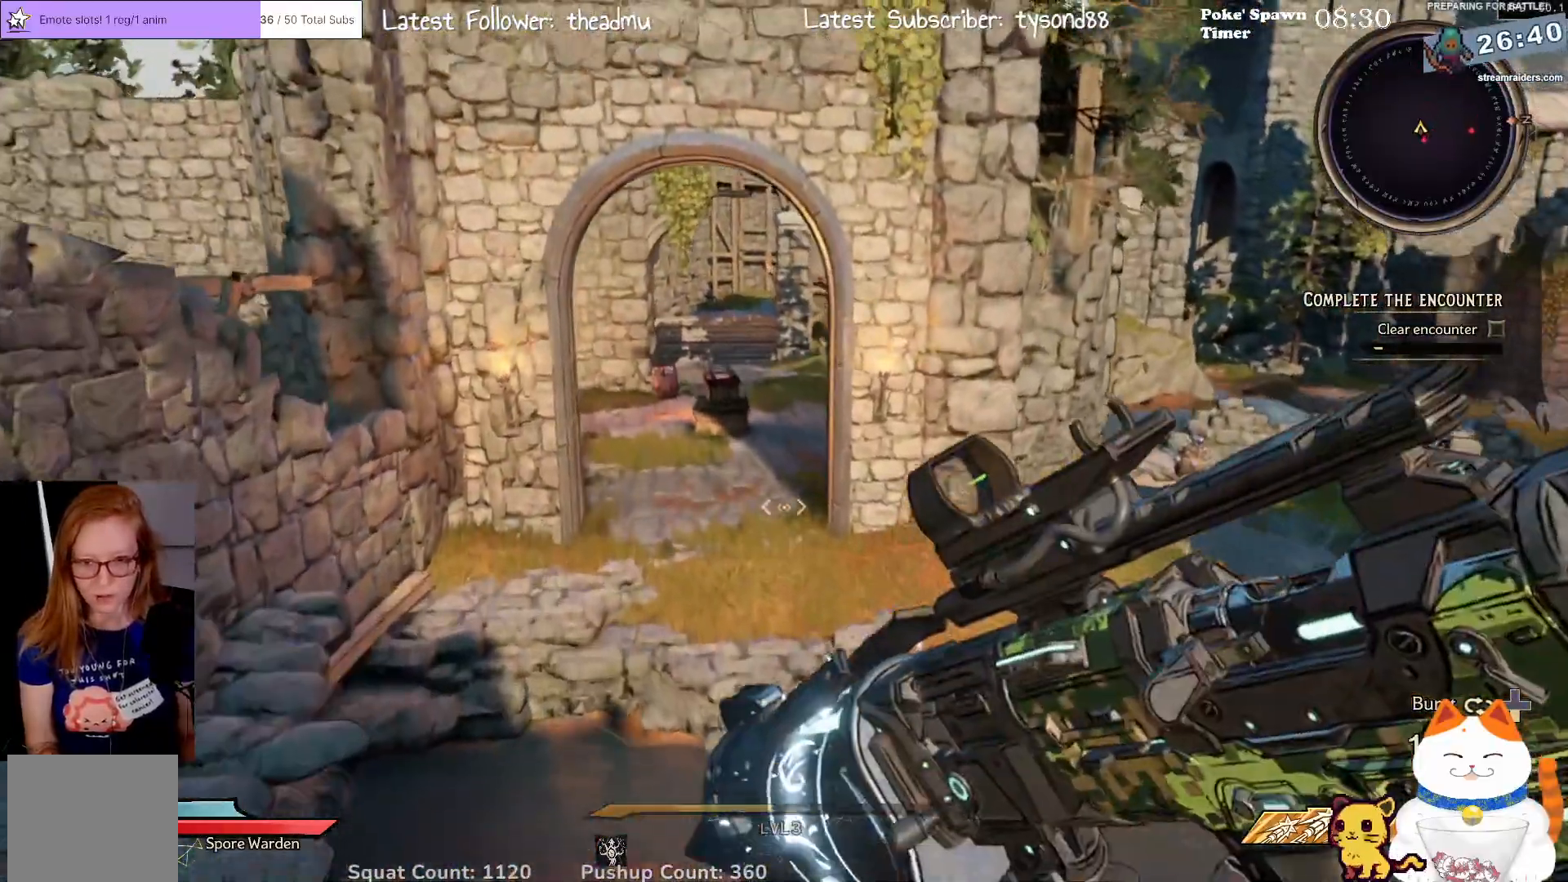
{"buttons": [], "left_stick": "up", "right_stick": "down-right", "events": [[317, "right_stick", "down-right"]]}
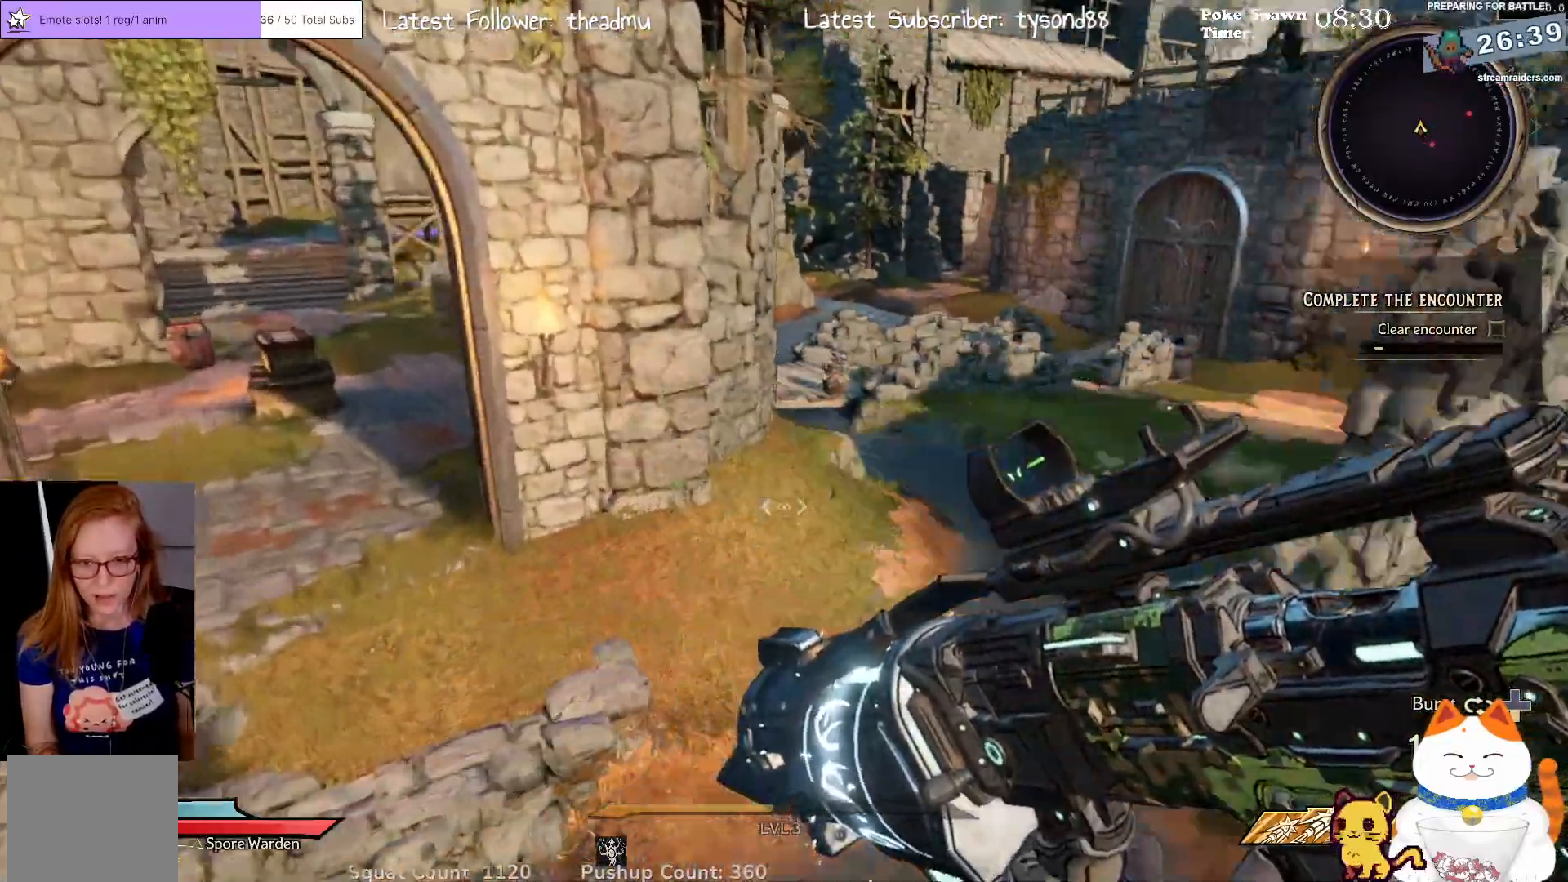
{"buttons": [], "left_stick": "up-right", "right_stick": "center", "events": [[283, "right_stick", "center"], [317, "left_stick", "up-right"]]}
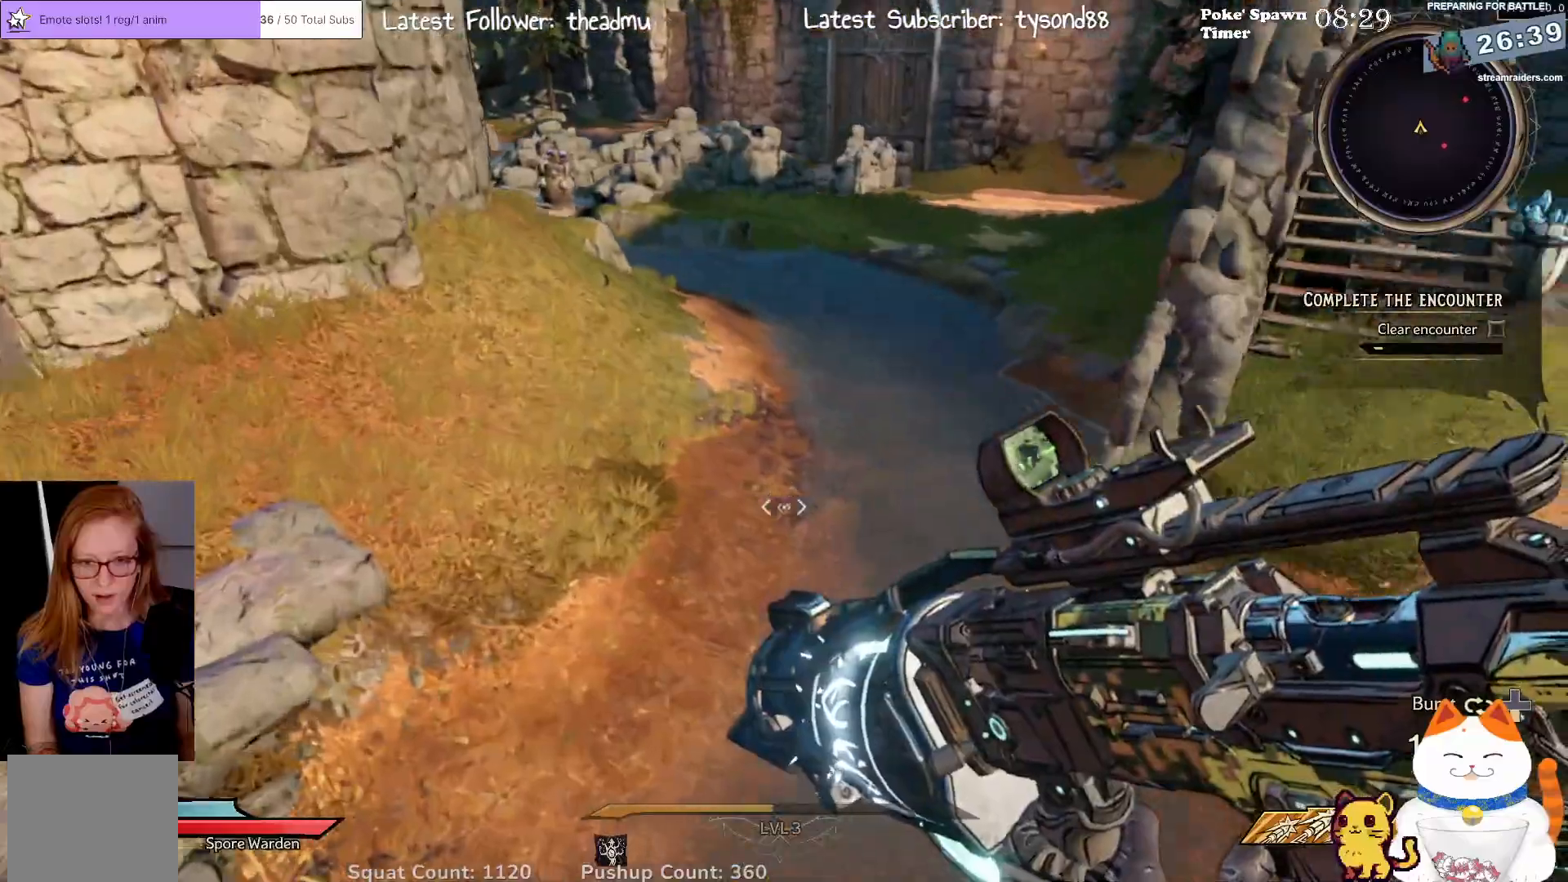
{"buttons": ["L3"], "left_stick": "up", "right_stick": "left", "events": [[267, "right_stick", "left"], [350, "L3", "down"], [400, "left_stick", "up"]]}
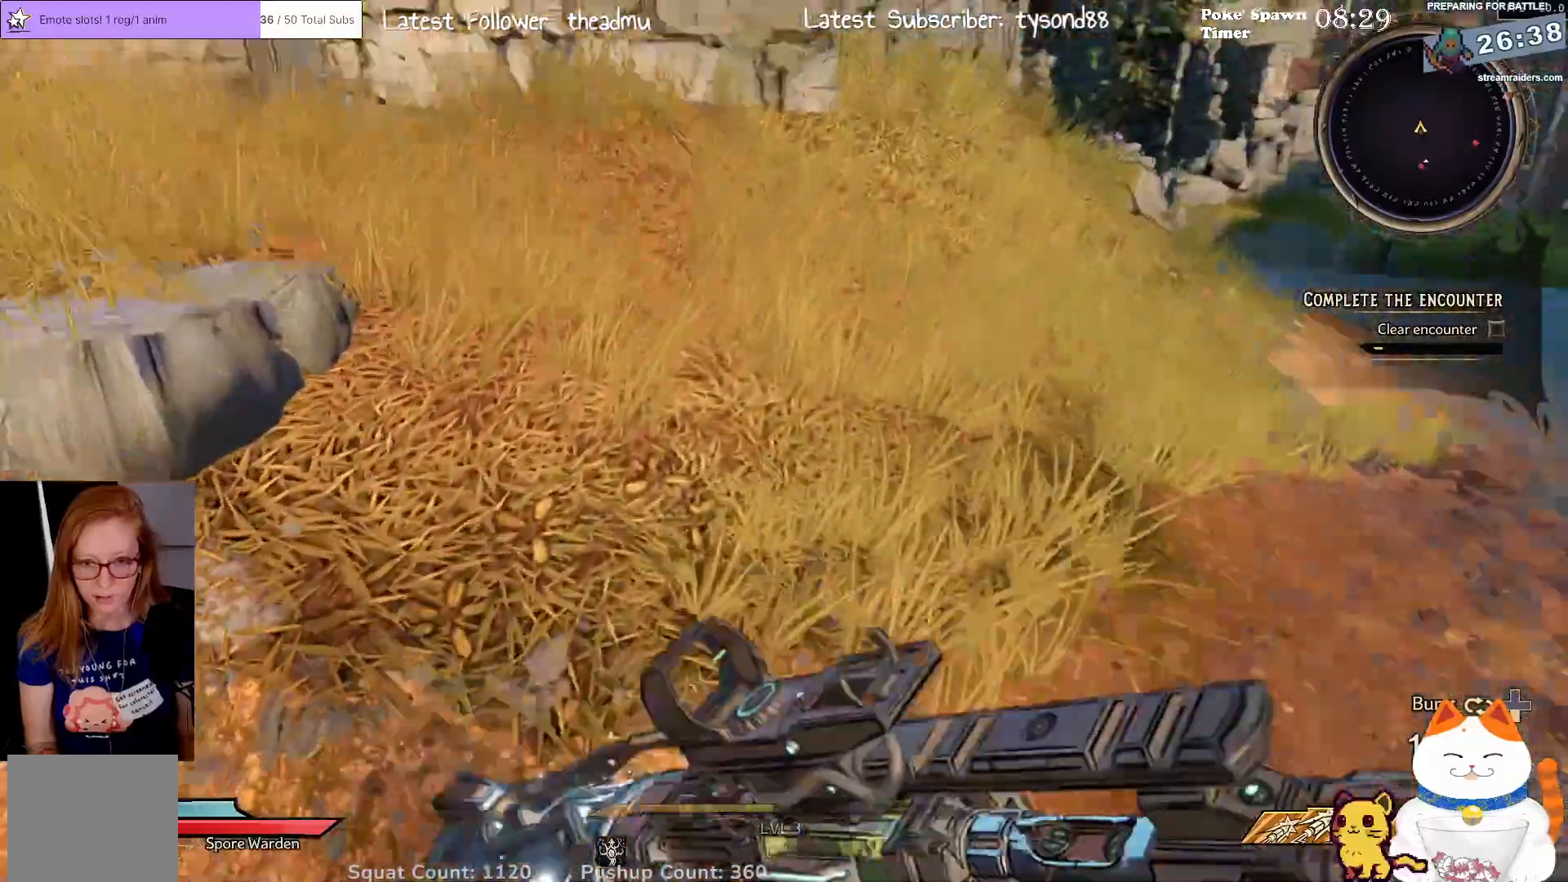
{"buttons": [], "left_stick": "up-right", "right_stick": "center", "events": [[67, "L3", "up"], [450, "left_stick", "up-right"], [467, "right_stick", "center"]]}
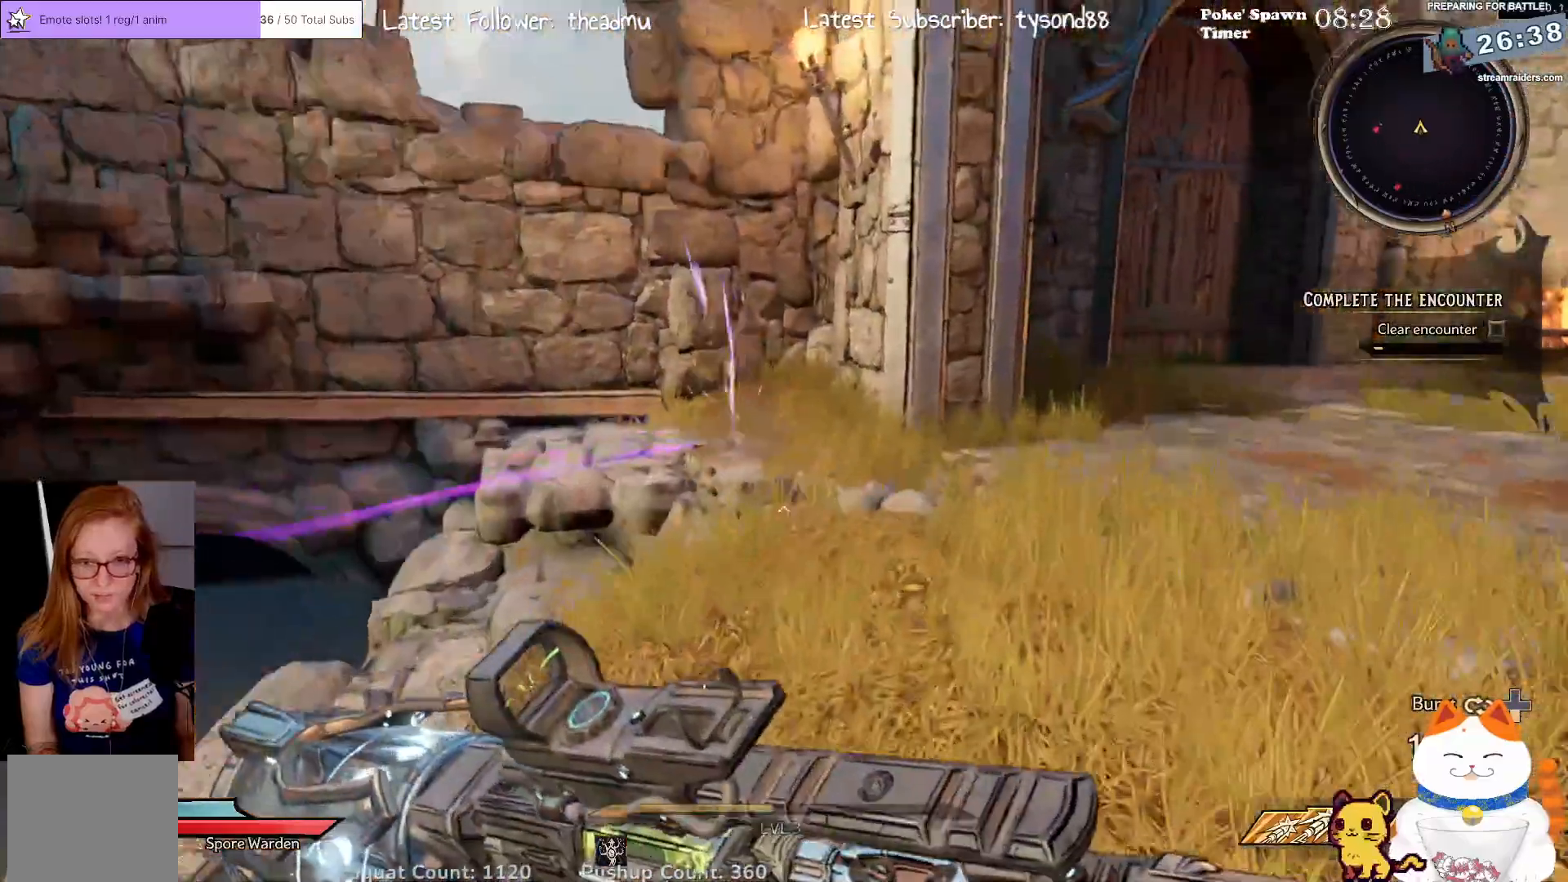
{"buttons": [], "left_stick": "right", "right_stick": "left", "events": [[167, "right_stick", "left"], [267, "left_stick", "right"]]}
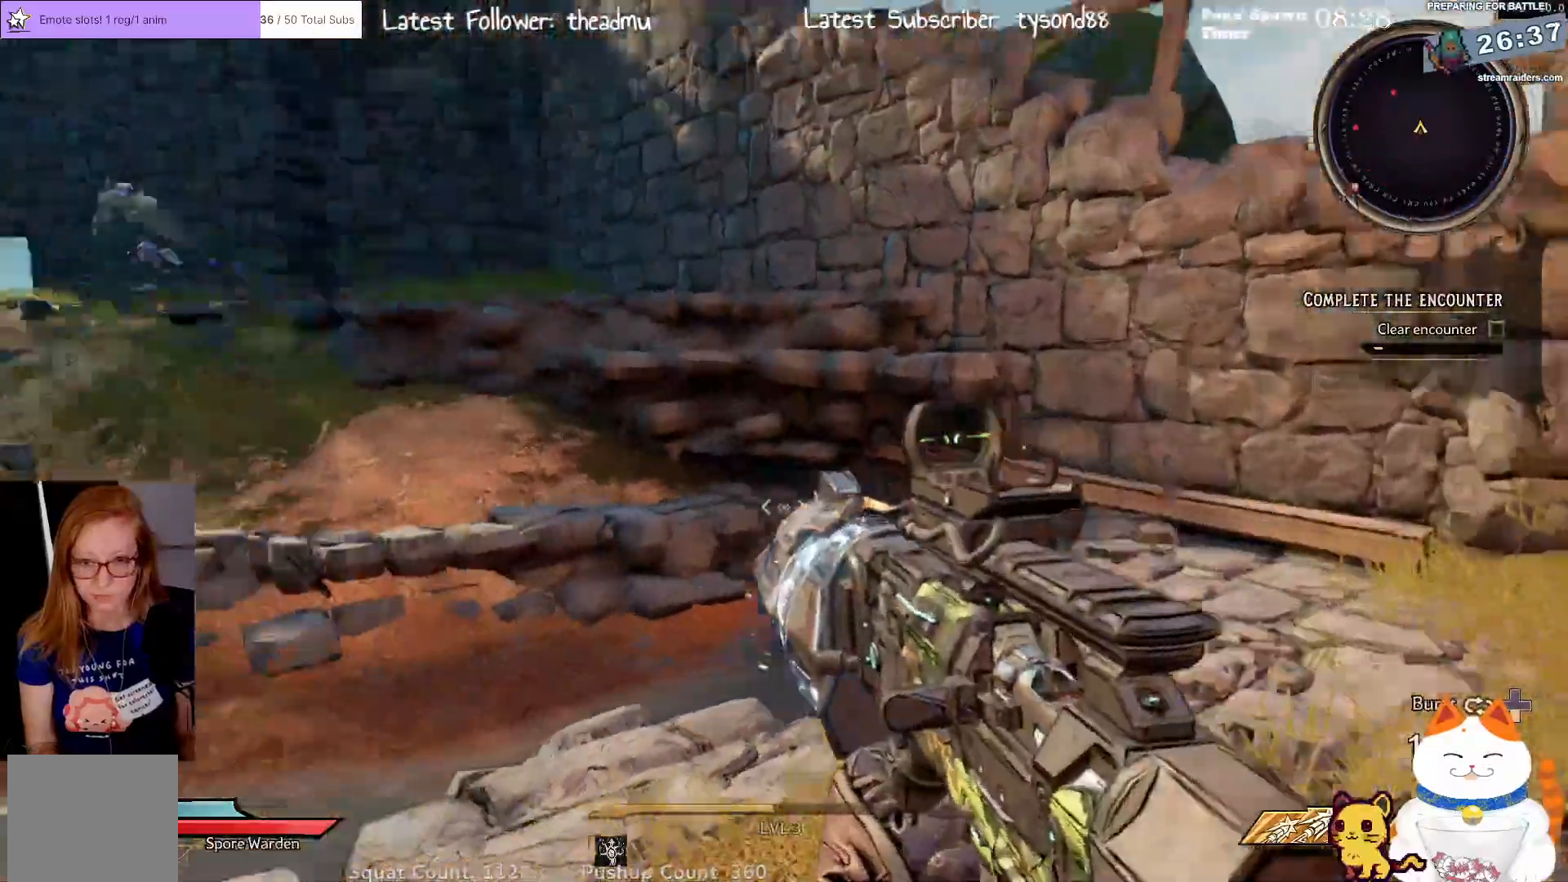
{"buttons": [], "left_stick": "down", "right_stick": "center", "events": [[150, "right_stick", "up-left"], [317, "left_stick", "down"], [317, "right_stick", "center"]]}
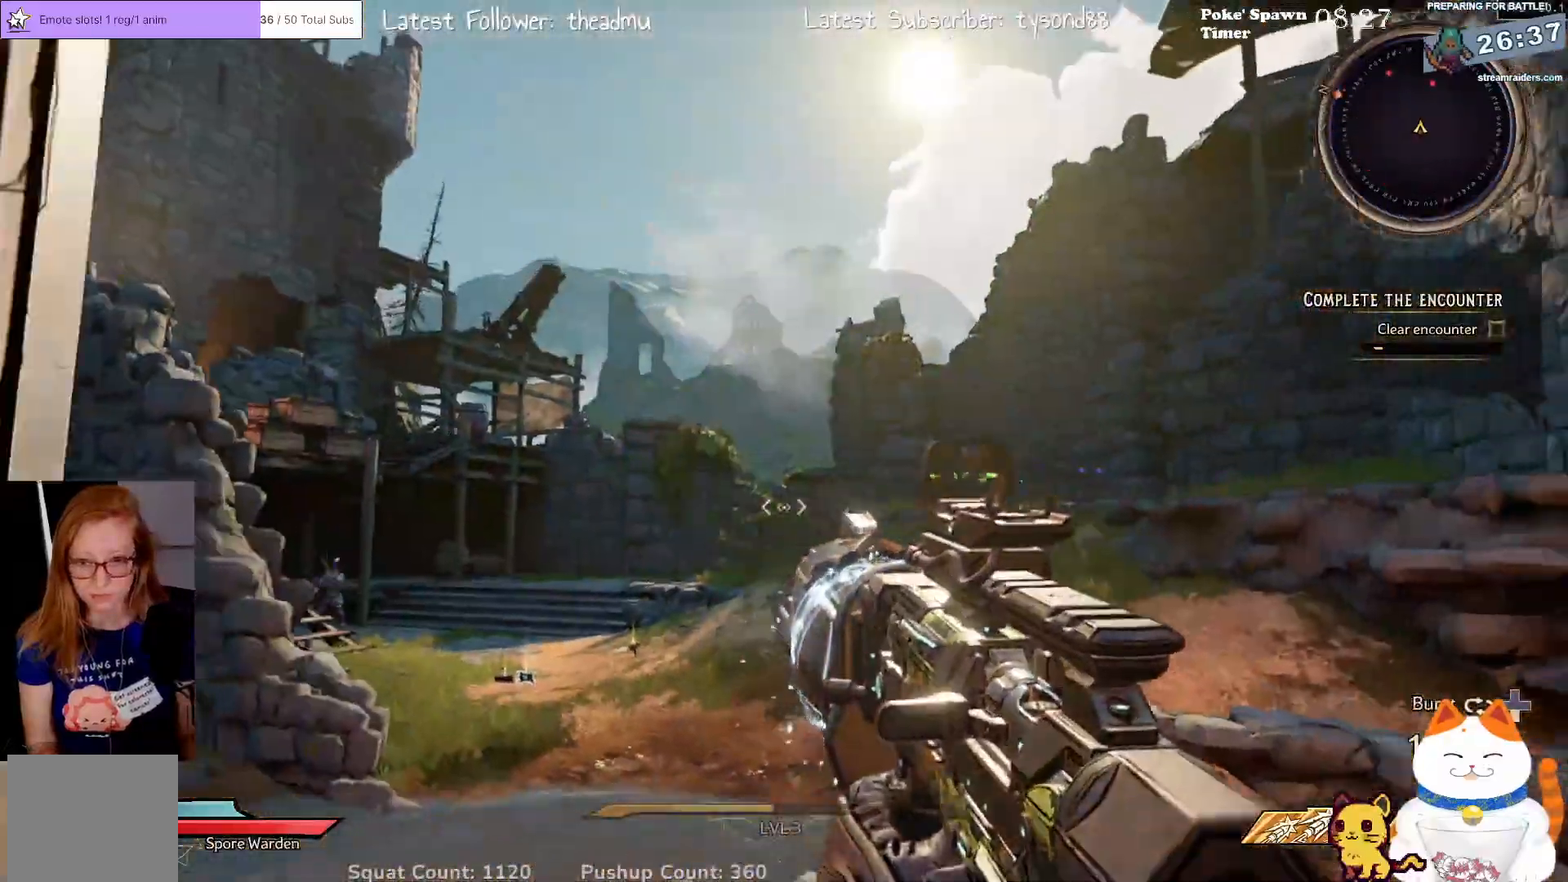
{"buttons": [], "left_stick": "down", "right_stick": "center", "events": [[33, "right_stick", "right"], [217, "right_stick", "down"], [400, "right_stick", "center"]]}
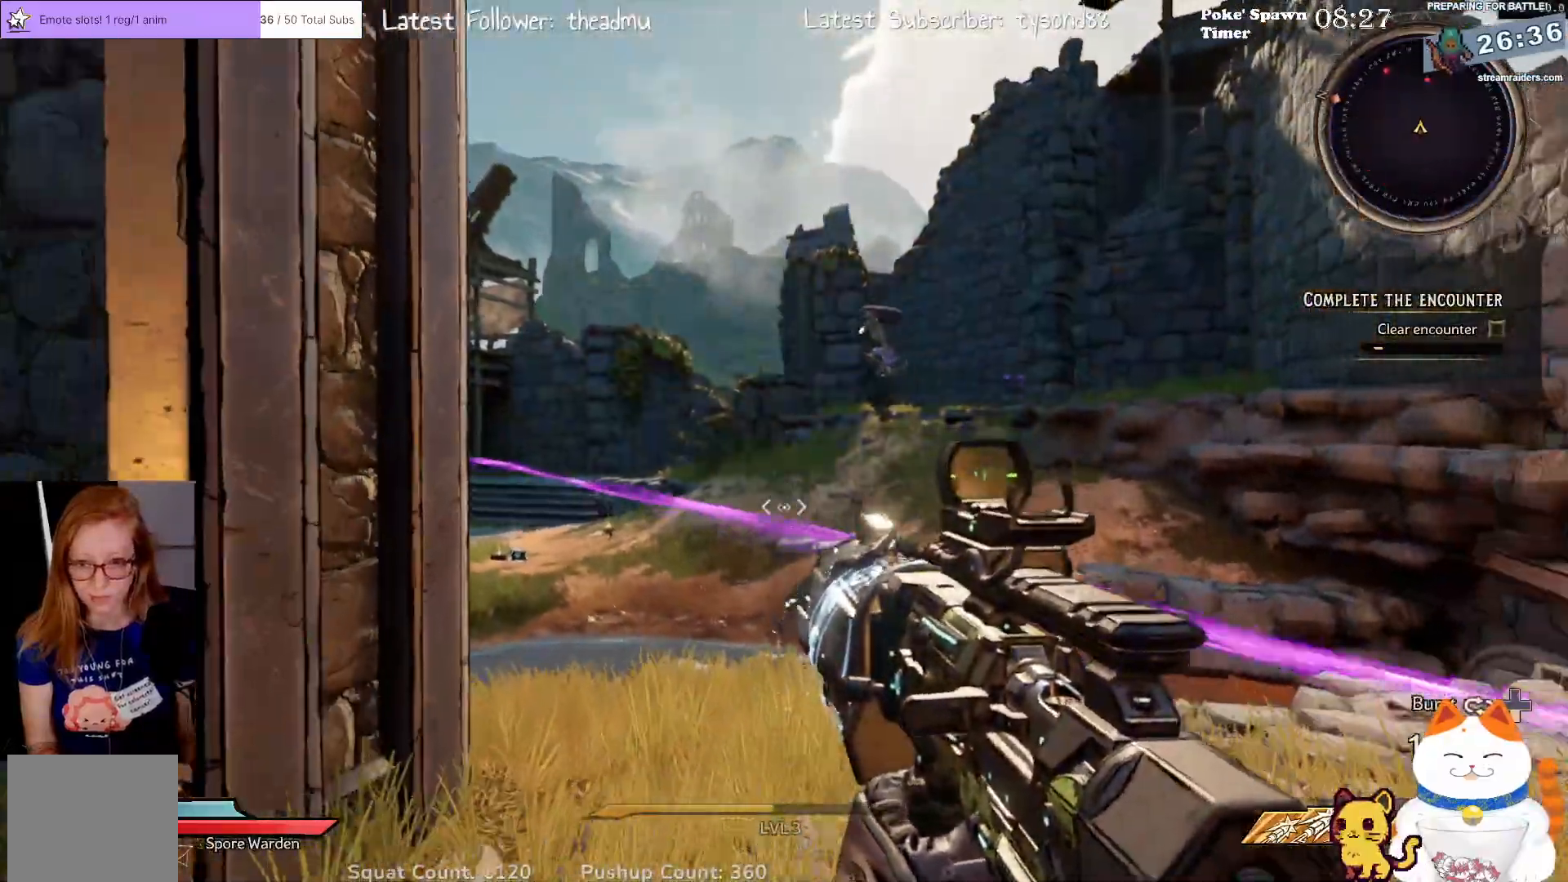
{"buttons": ["L2"], "left_stick": "down-right", "right_stick": "center", "events": [[367, "L2", "down"], [467, "left_stick", "down-right"]]}
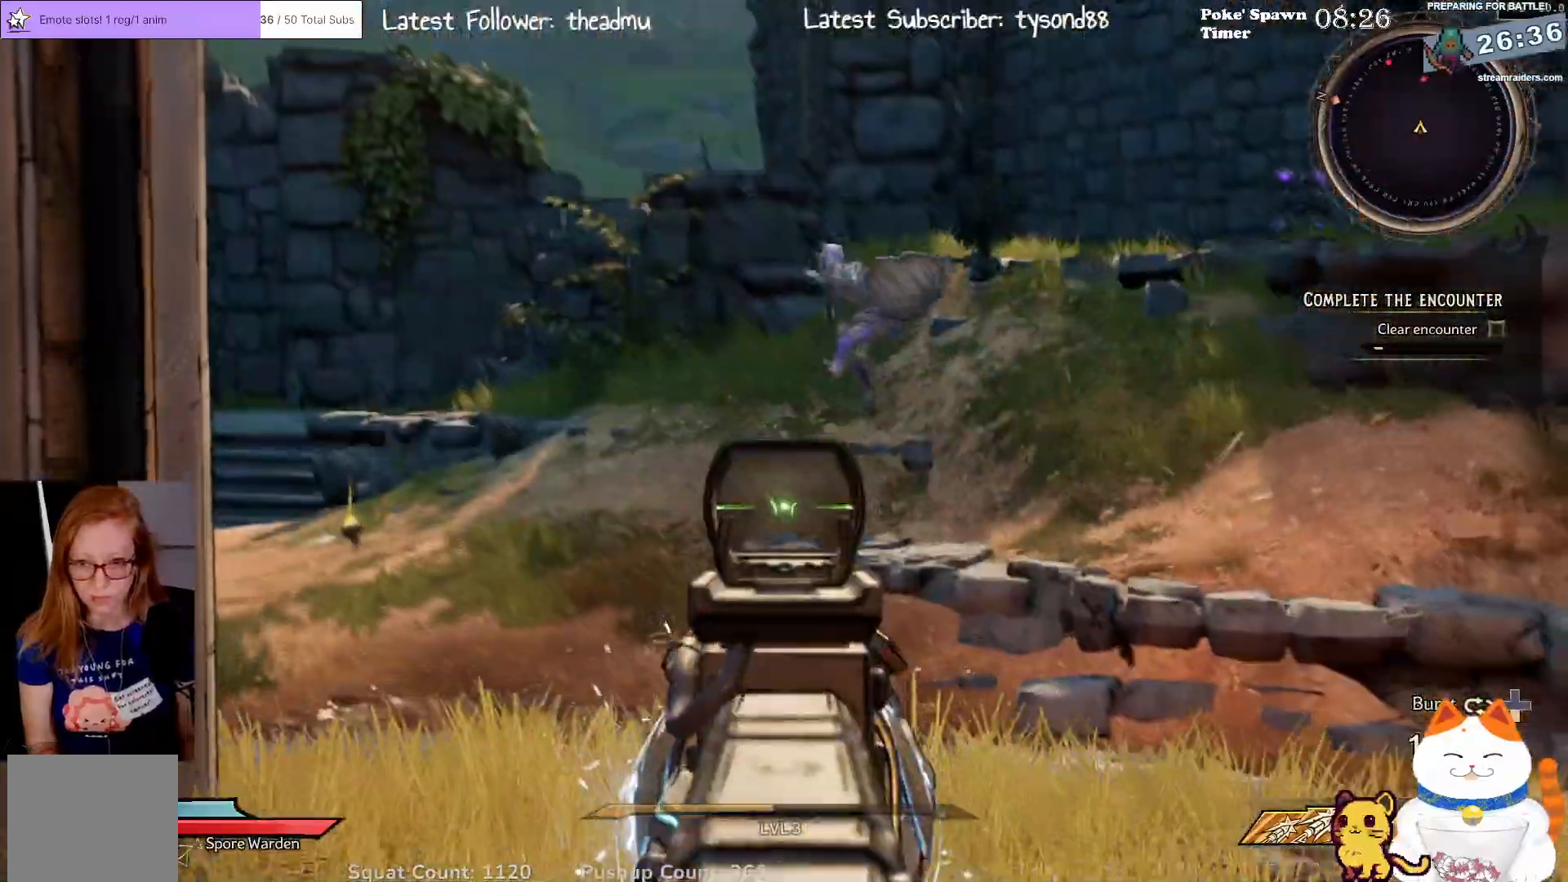
{"buttons": ["L2"], "left_stick": "left", "right_stick": "center", "events": [[400, "left_stick", "down-left"], [483, "left_stick", "left"]]}
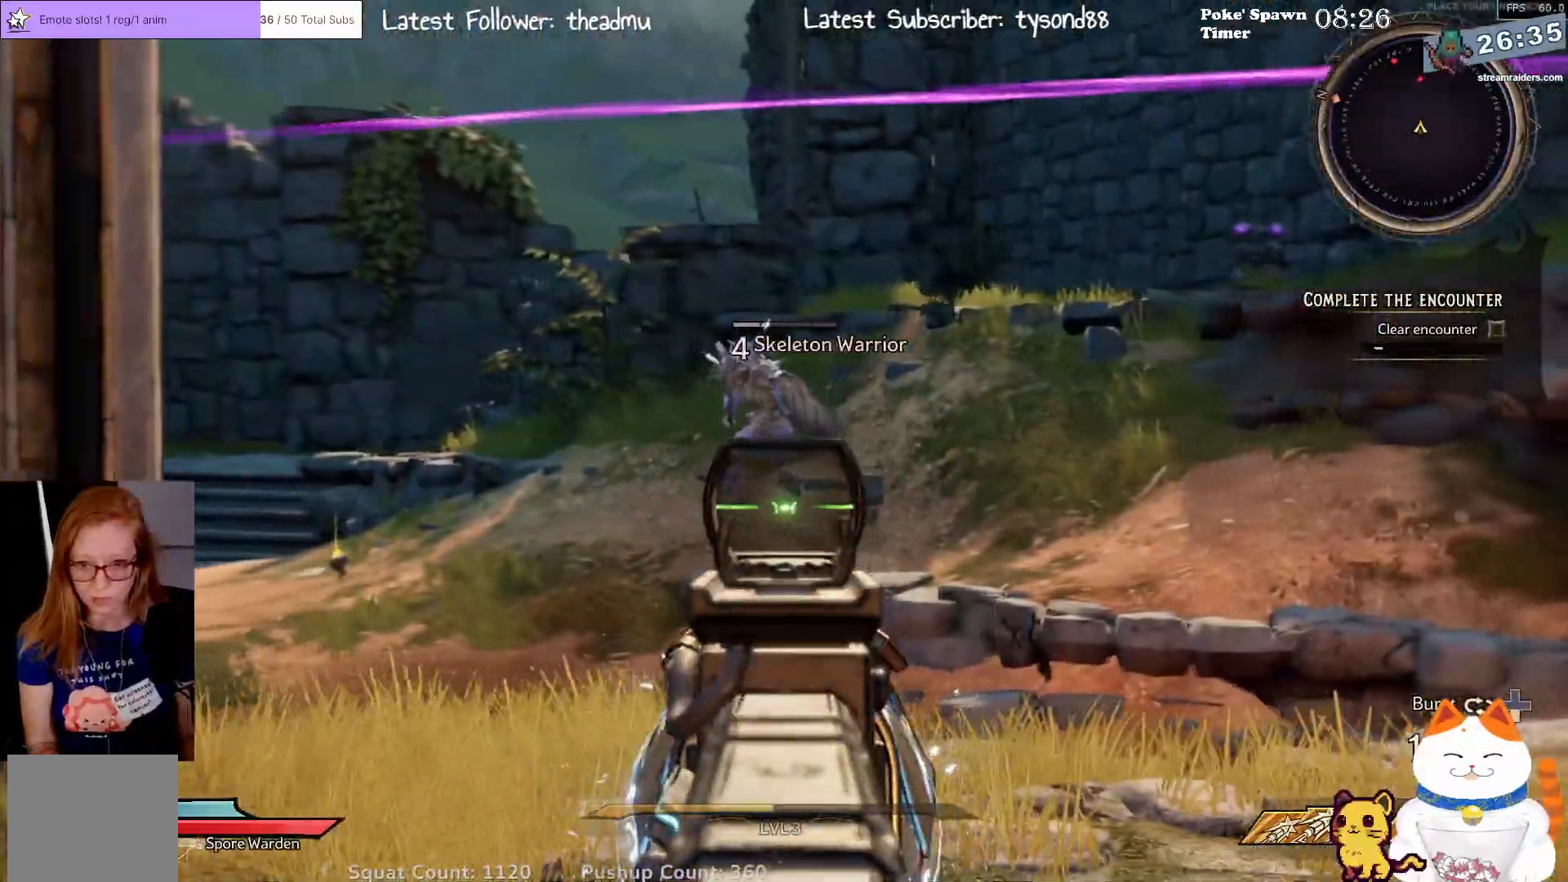
{"buttons": ["L2"], "left_stick": "down", "right_stick": "center", "events": [[67, "right_stick", "up-left"], [150, "left_stick", "up"], [200, "left_stick", "right"], [283, "left_stick", "down-right"], [283, "right_stick", "center"], [317, "R2", "down"], [433, "left_stick", "down"], [450, "R2", "up"]]}
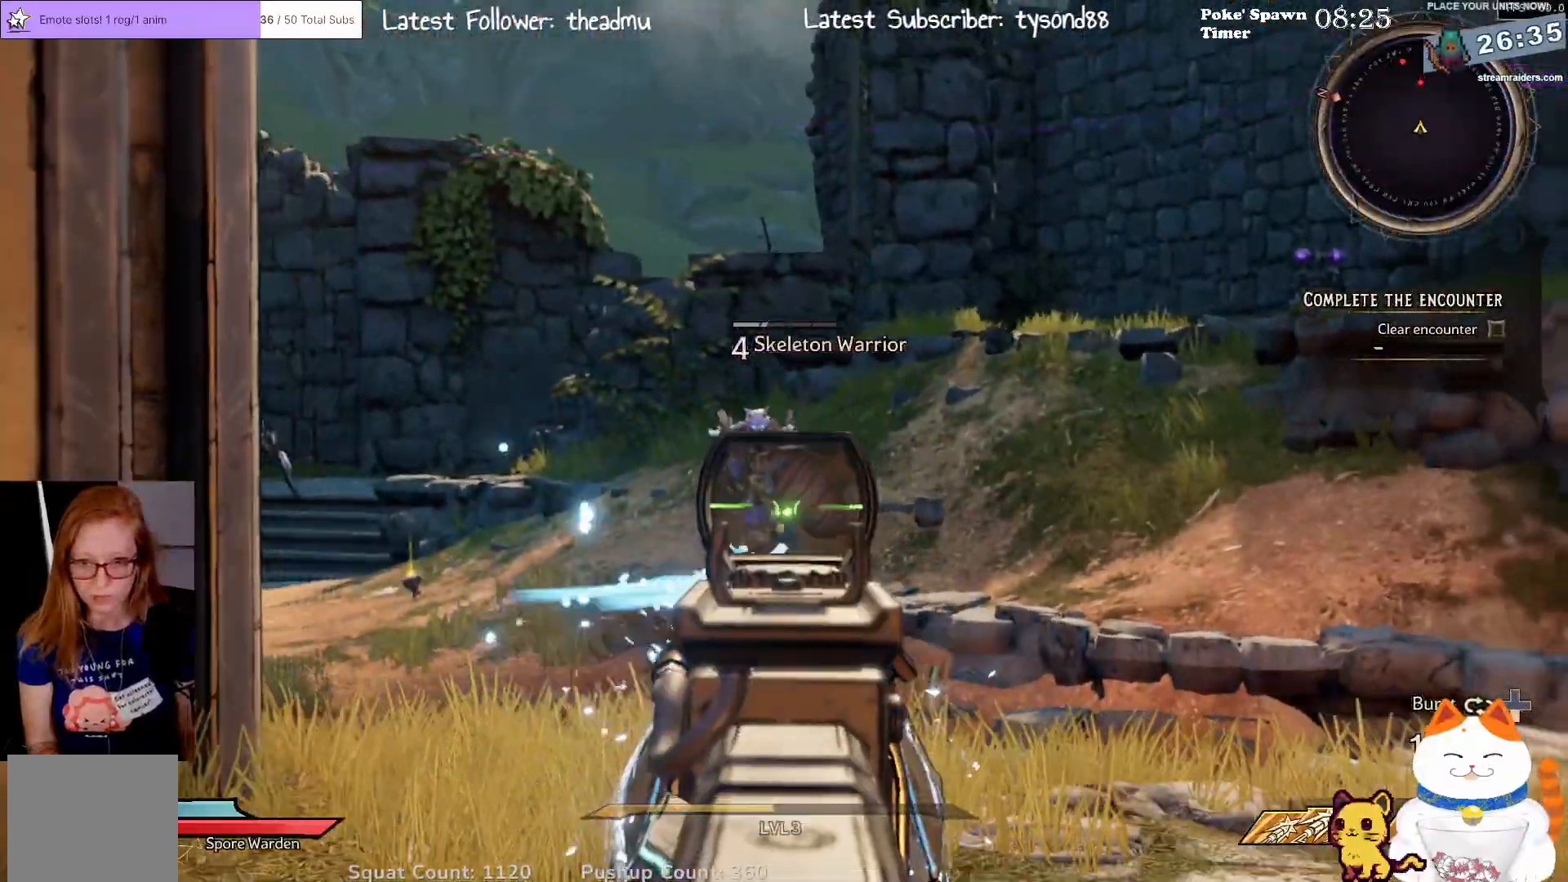
{"buttons": ["L2"], "left_stick": "down", "right_stick": "center", "events": [[217, "R2", "down"], [283, "left_stick", "down-left"], [383, "R2", "up"], [450, "left_stick", "down"]]}
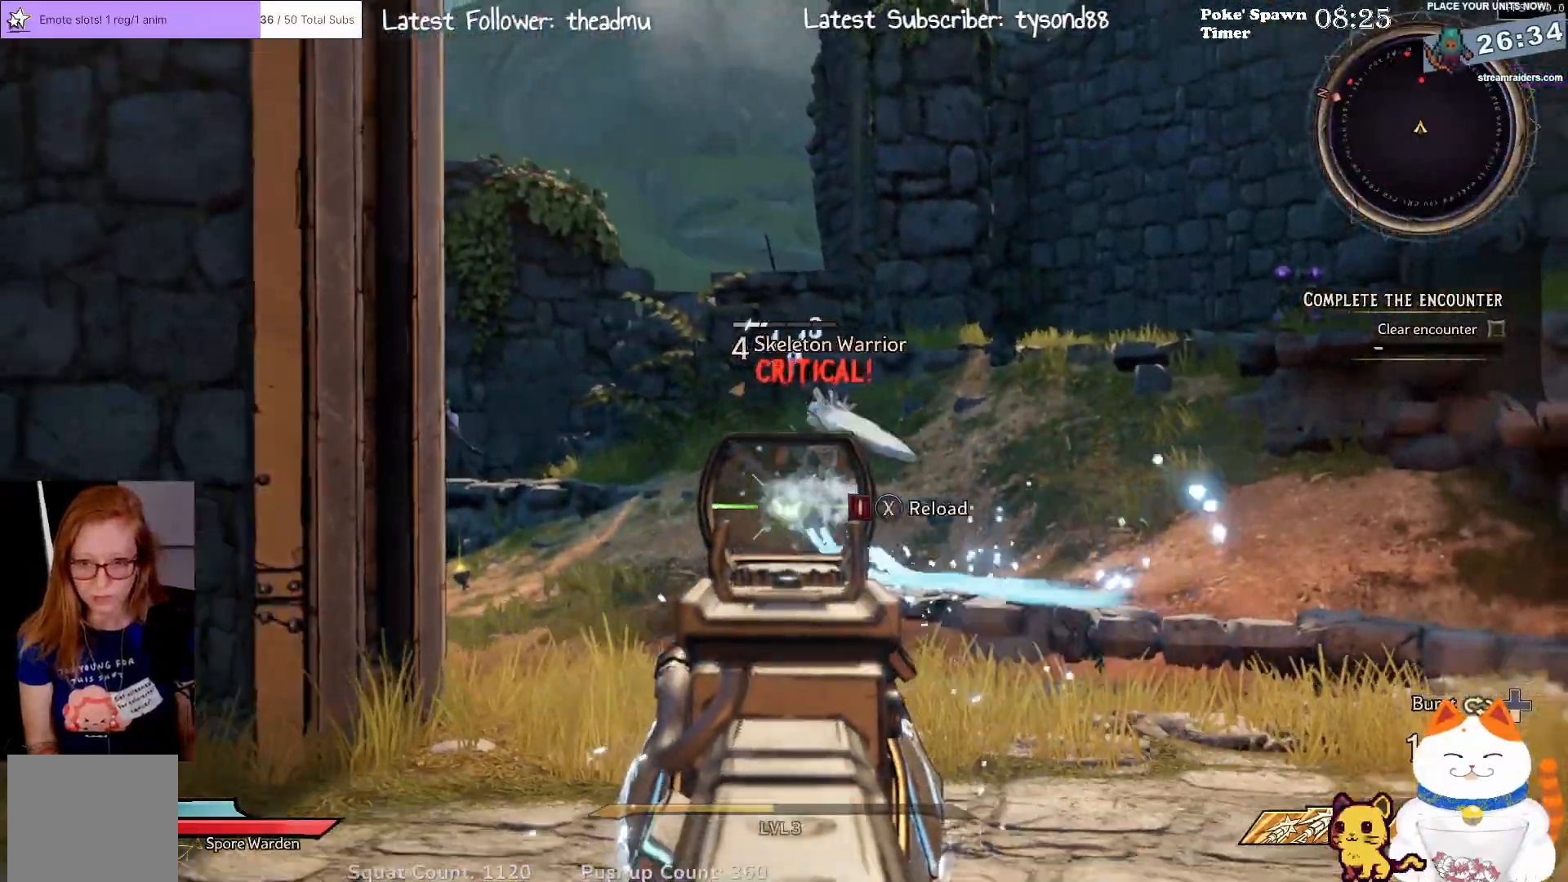
{"buttons": ["L2"], "left_stick": "down-right", "right_stick": "center", "events": [[250, "left_stick", "down-right"], [317, "R2", "down"], [483, "R2", "up"]]}
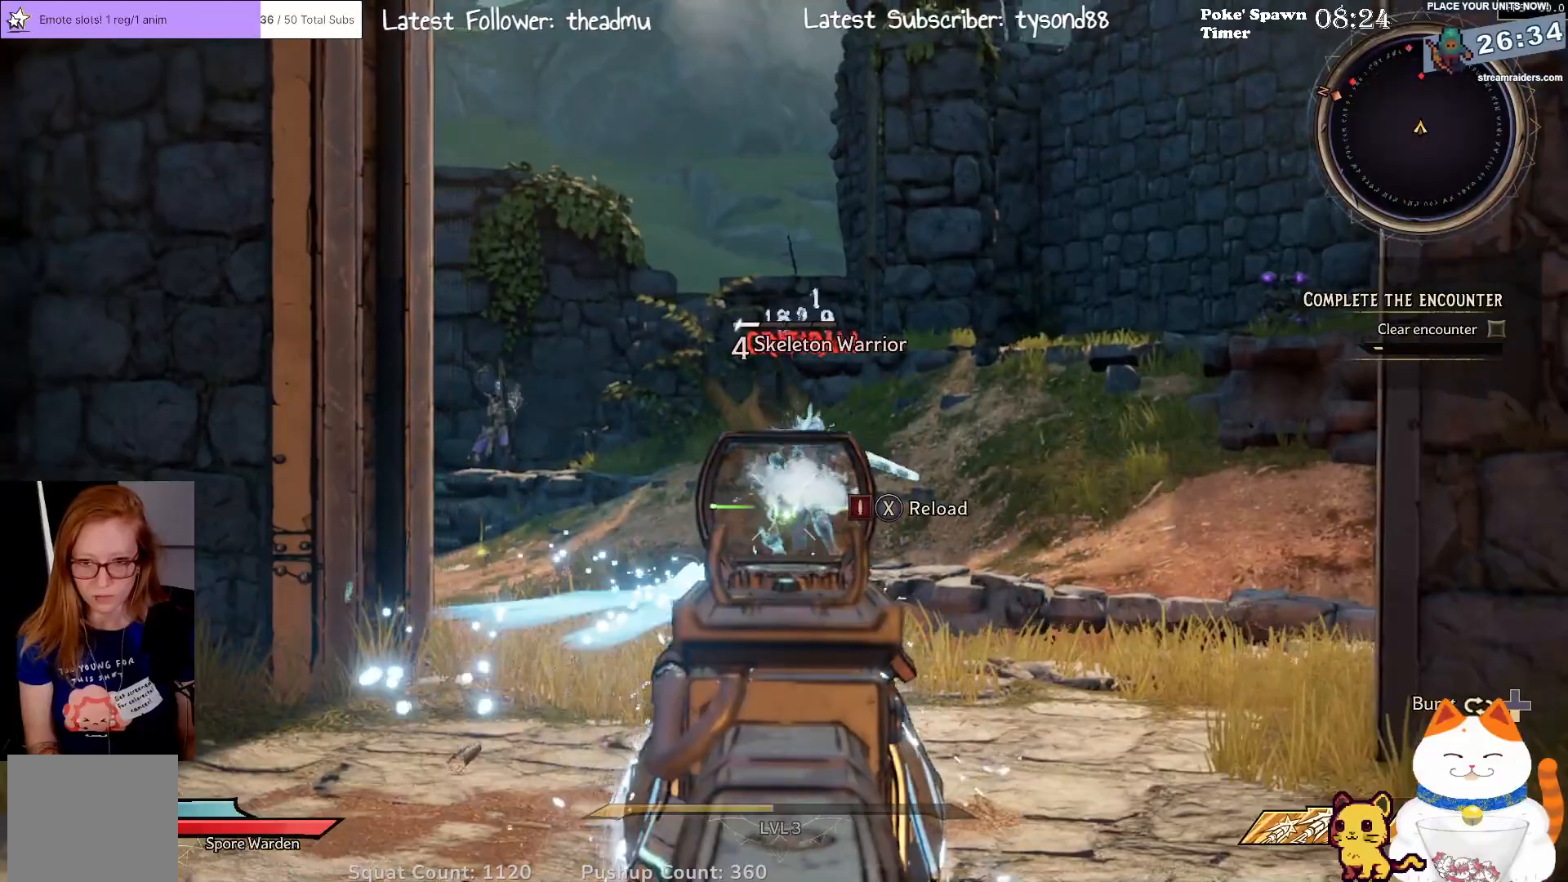
{"buttons": ["L2"], "left_stick": "up", "right_stick": "center", "events": [[200, "left_stick", "center"], [450, "left_stick", "up"]]}
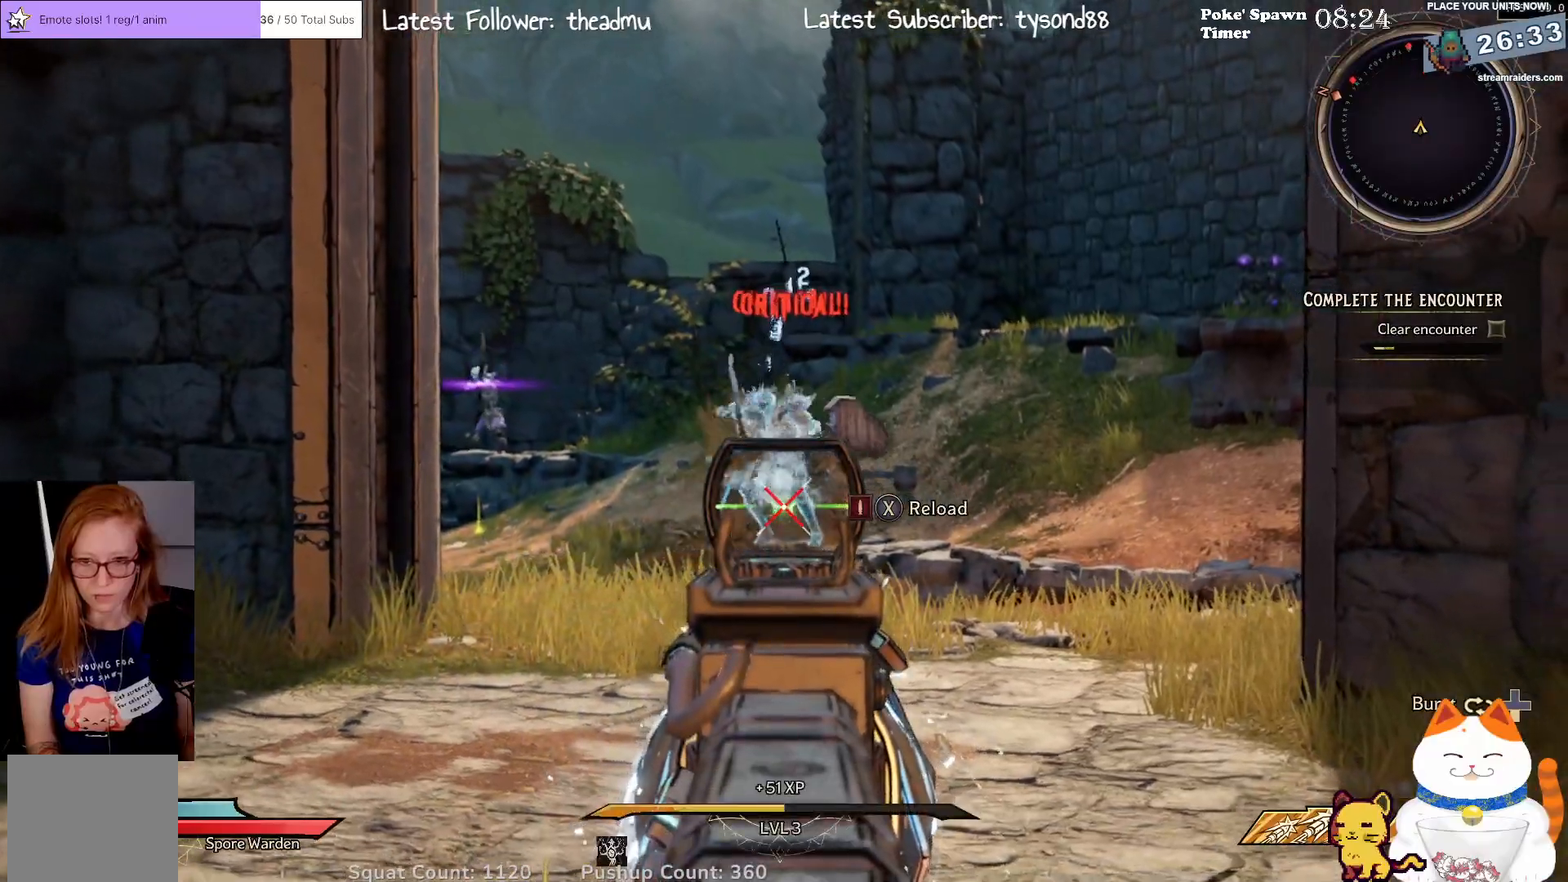
{"buttons": ["L2"], "left_stick": "up", "right_stick": "center", "events": []}
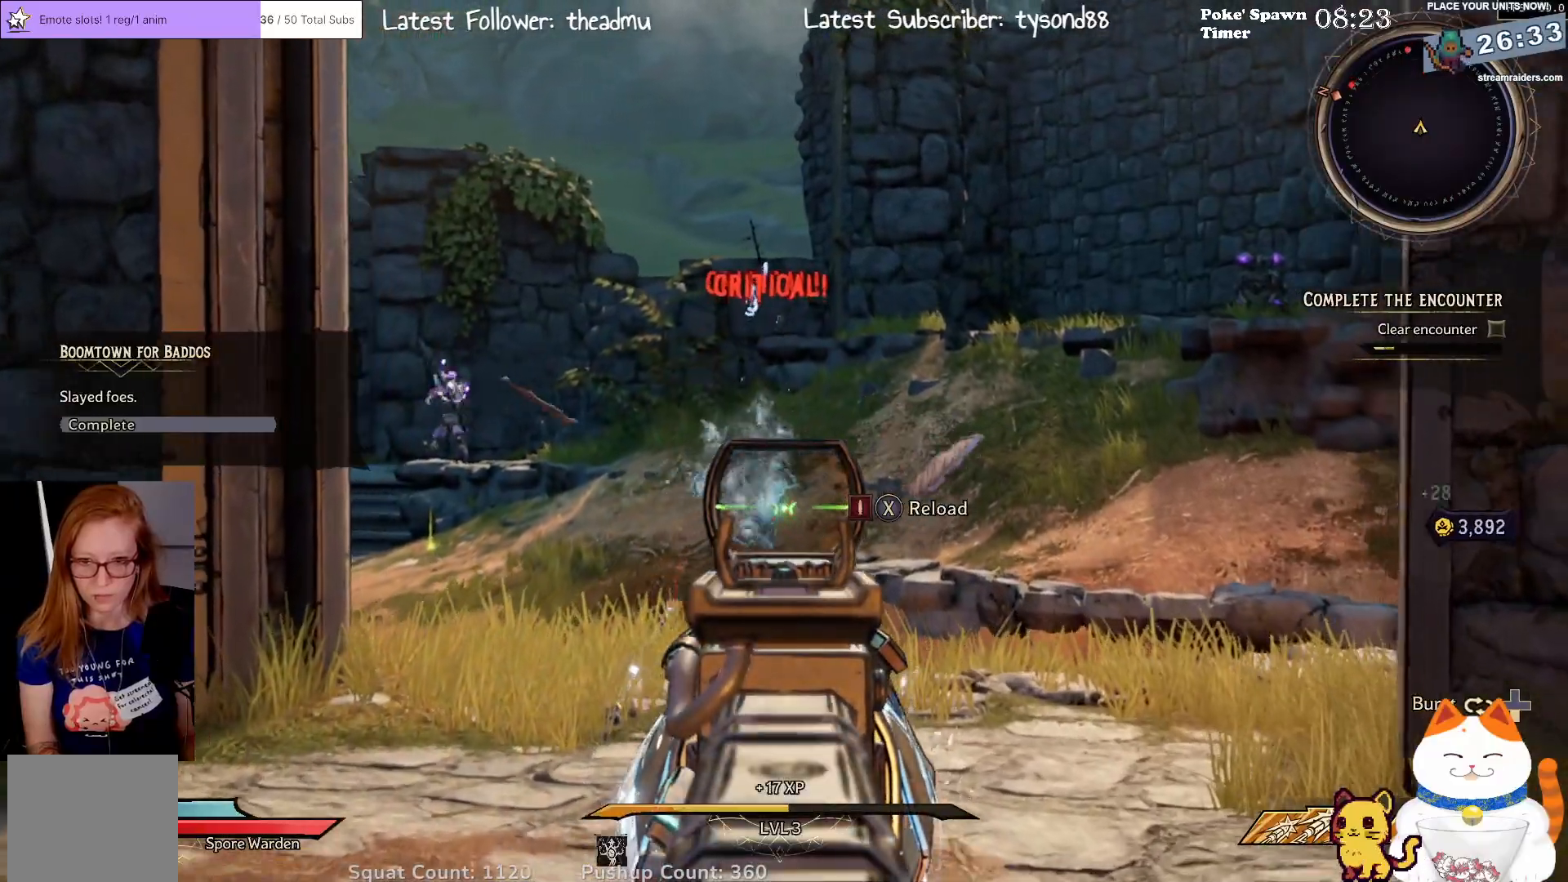
{"buttons": [], "left_stick": "down-right", "right_stick": "left", "events": [[50, "X", "down"], [183, "X", "up"], [200, "left_stick", "right"], [333, "L2", "up"], [333, "right_stick", "left"], [383, "left_stick", "down-right"]]}
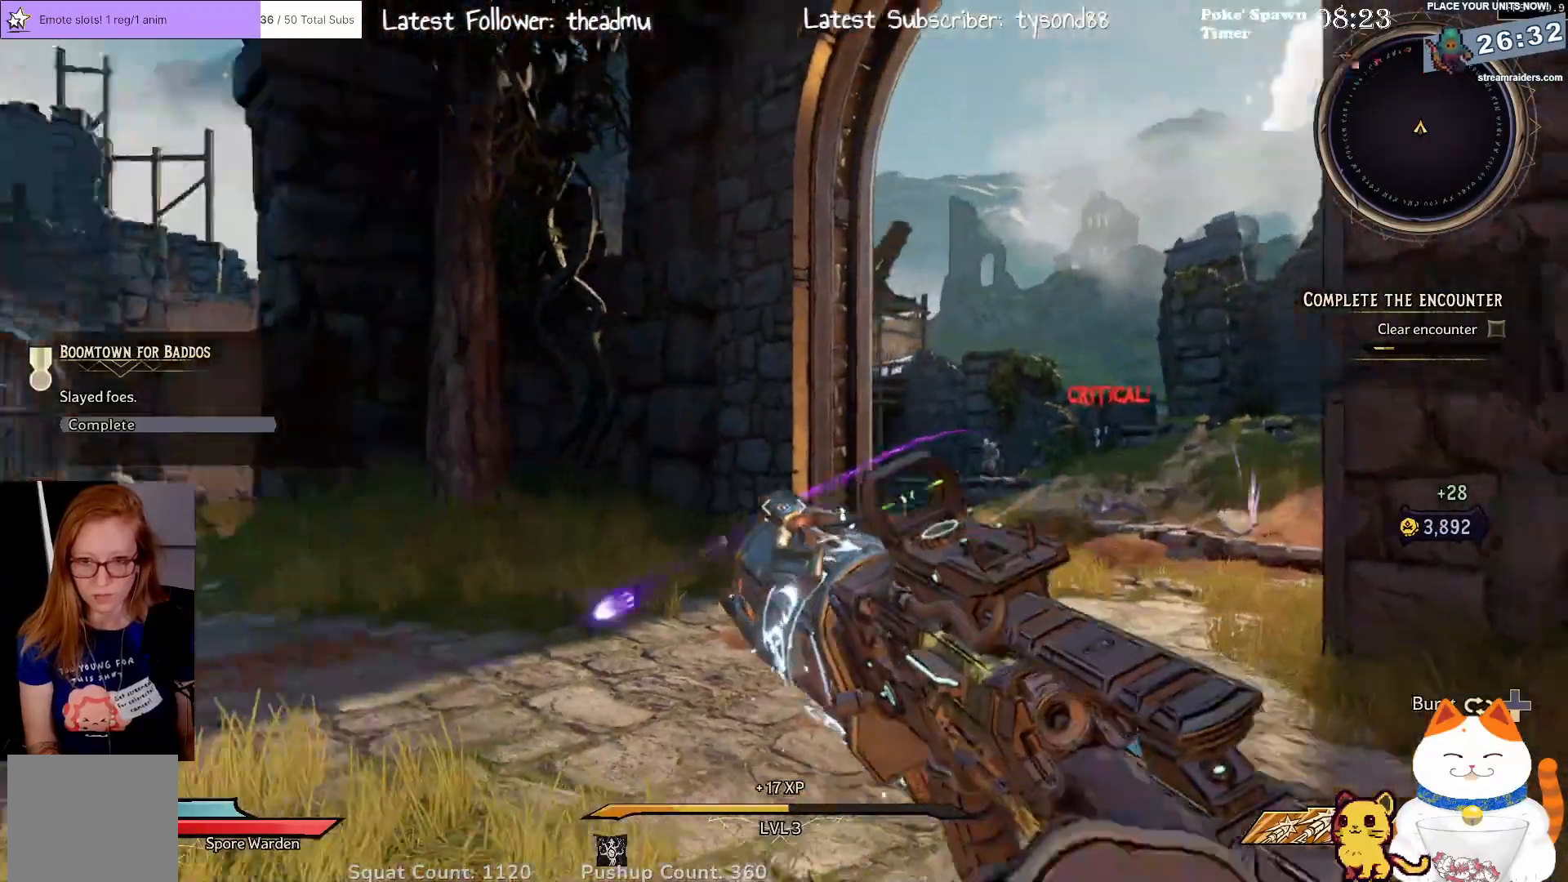
{"buttons": [], "left_stick": "down-right", "right_stick": "center", "events": [[200, "right_stick", "center"]]}
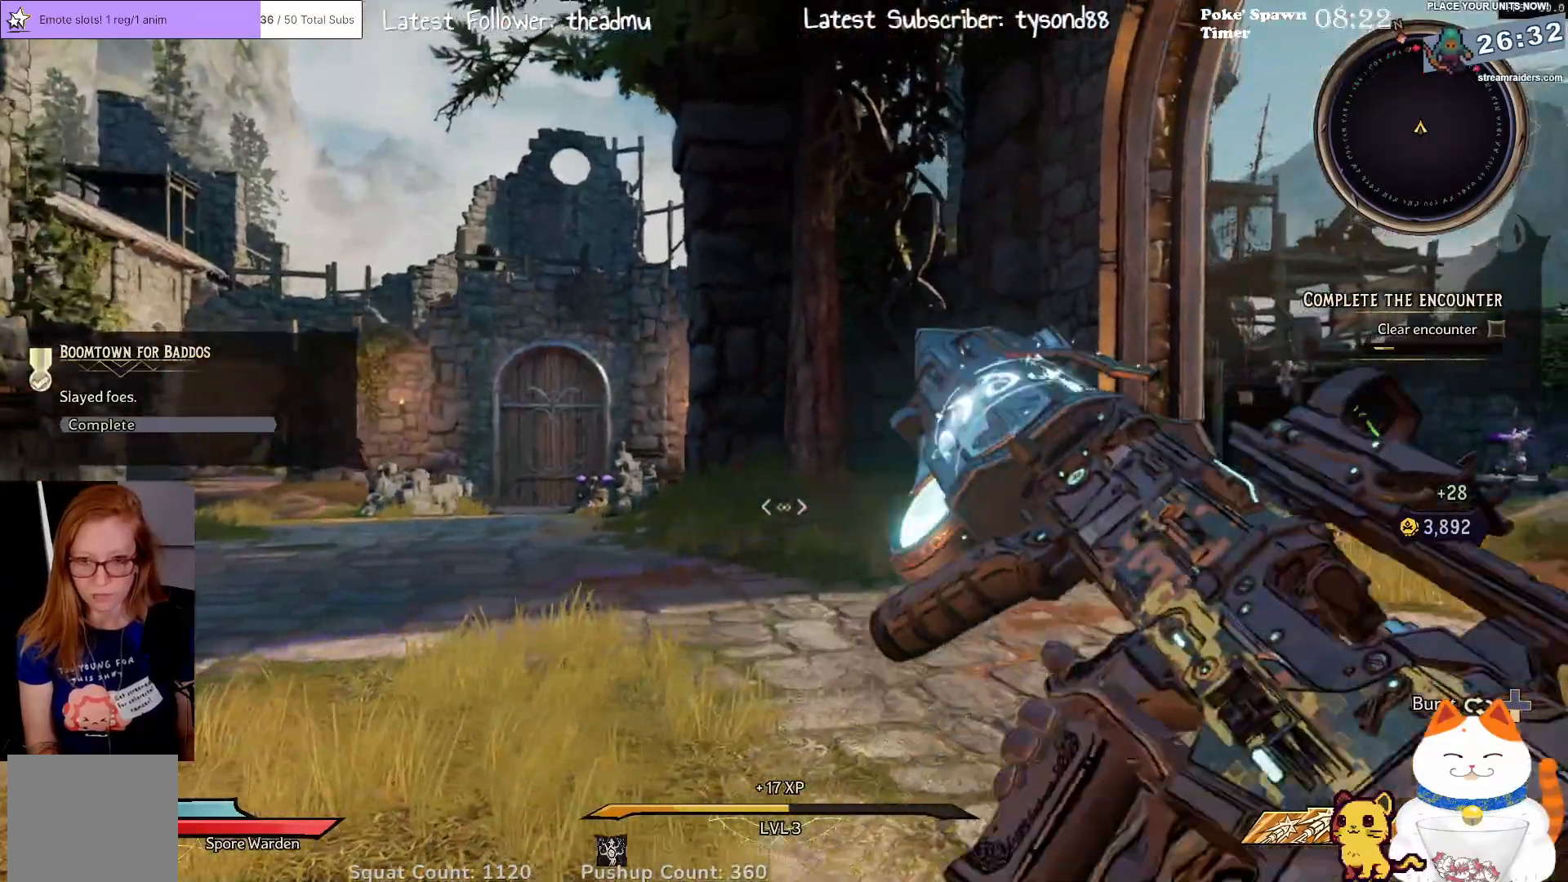
{"buttons": [], "left_stick": "down-left", "right_stick": "right", "events": [[167, "right_stick", "left"], [317, "left_stick", "down"], [367, "right_stick", "center"], [433, "left_stick", "down-left"], [433, "right_stick", "right"]]}
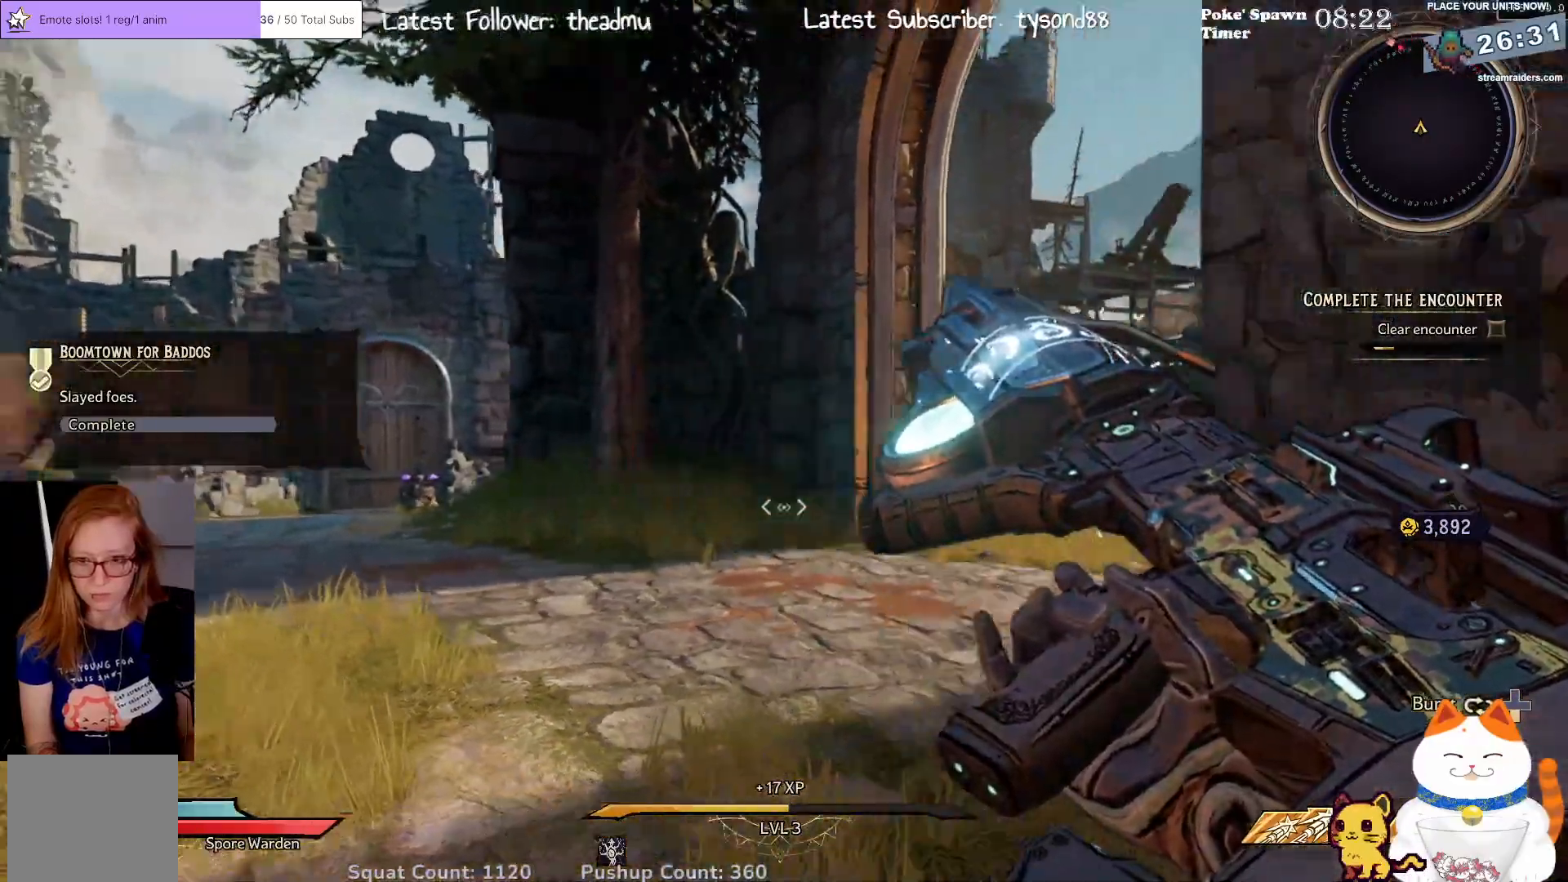
{"buttons": [], "left_stick": "left", "right_stick": "up-right", "events": [[83, "left_stick", "left"], [150, "right_stick", "center"], [433, "right_stick", "up-right"]]}
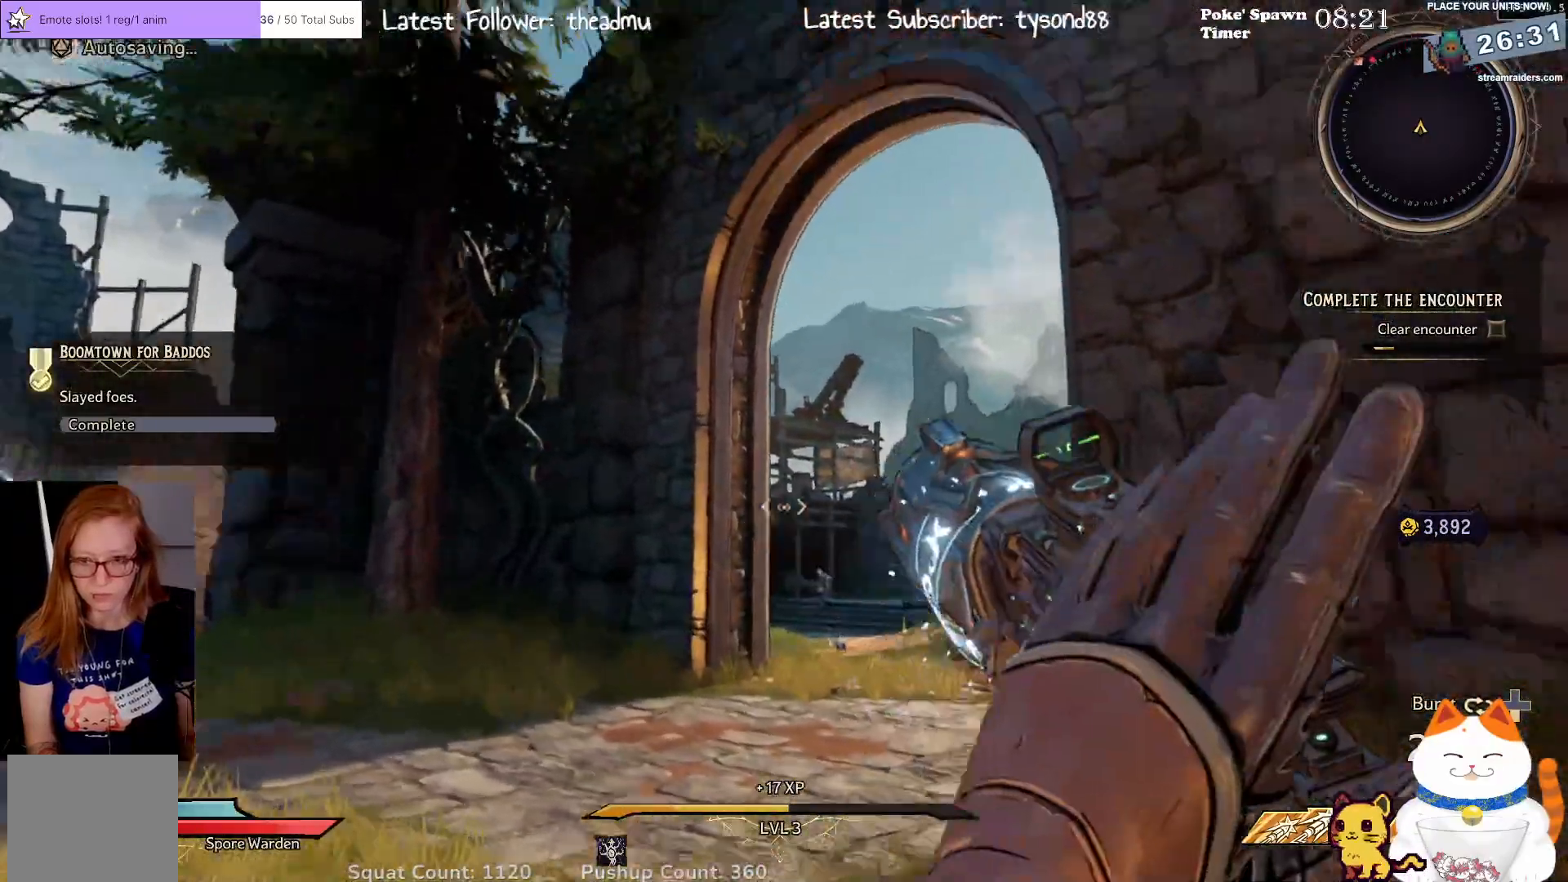
{"buttons": [], "left_stick": "left", "right_stick": "center", "events": [[150, "right_stick", "center"], [300, "right_stick", "down-right"], [467, "right_stick", "center"]]}
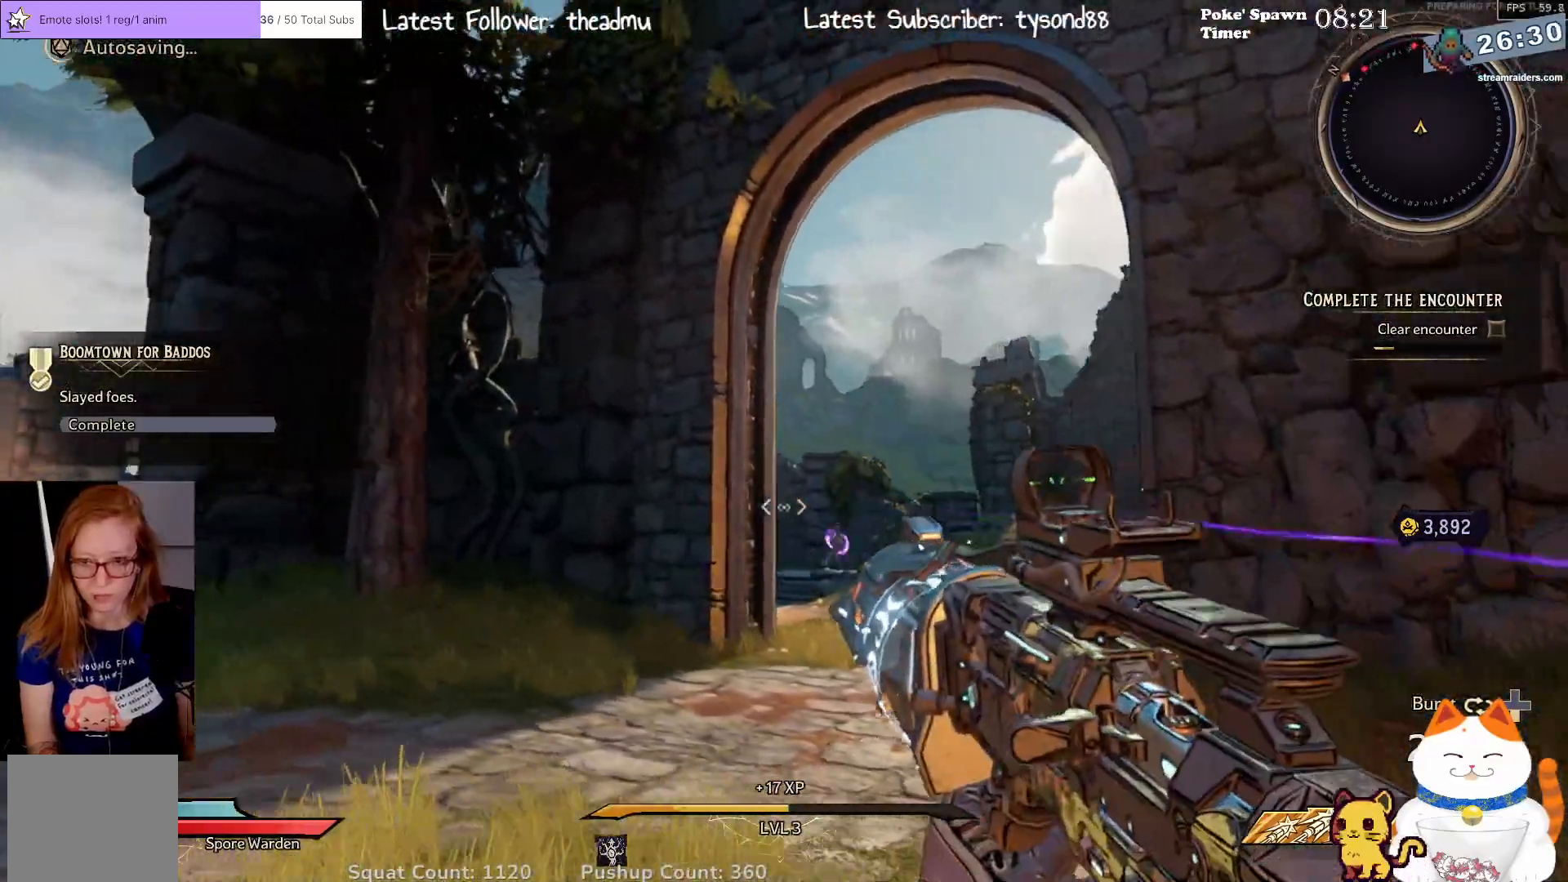
{"buttons": ["L2"], "left_stick": "down-right", "right_stick": "center", "events": [[50, "L2", "down"], [200, "left_stick", "center"], [200, "right_stick", "right"], [267, "right_stick", "down-right"], [283, "left_stick", "down-right"], [417, "right_stick", "center"]]}
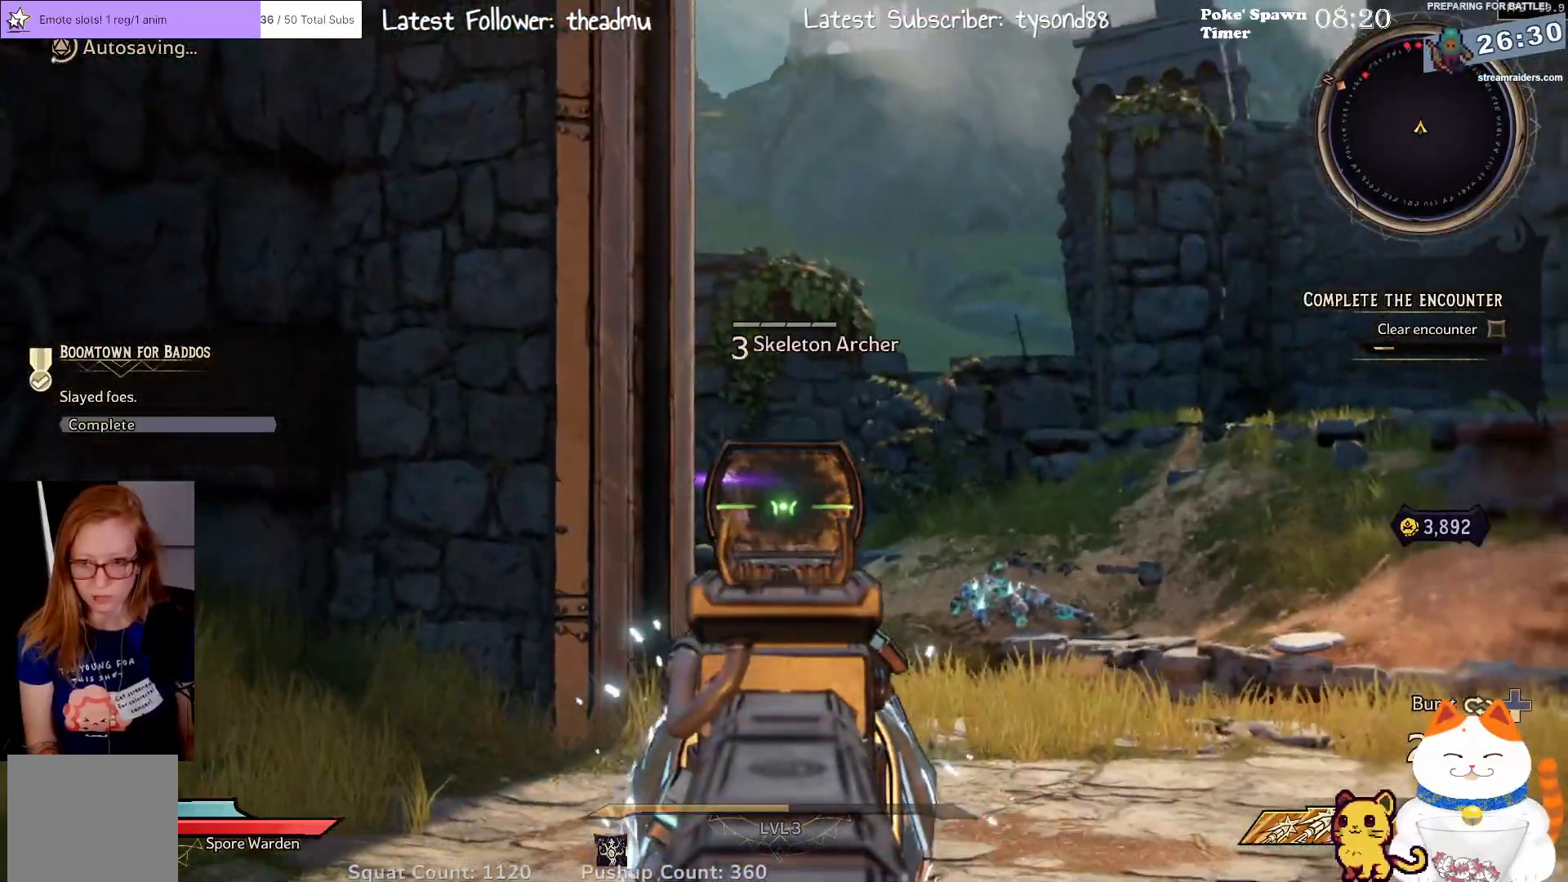
{"buttons": ["L2"], "left_stick": "right", "right_stick": "center", "events": [[133, "left_stick", "left"], [450, "left_stick", "right"]]}